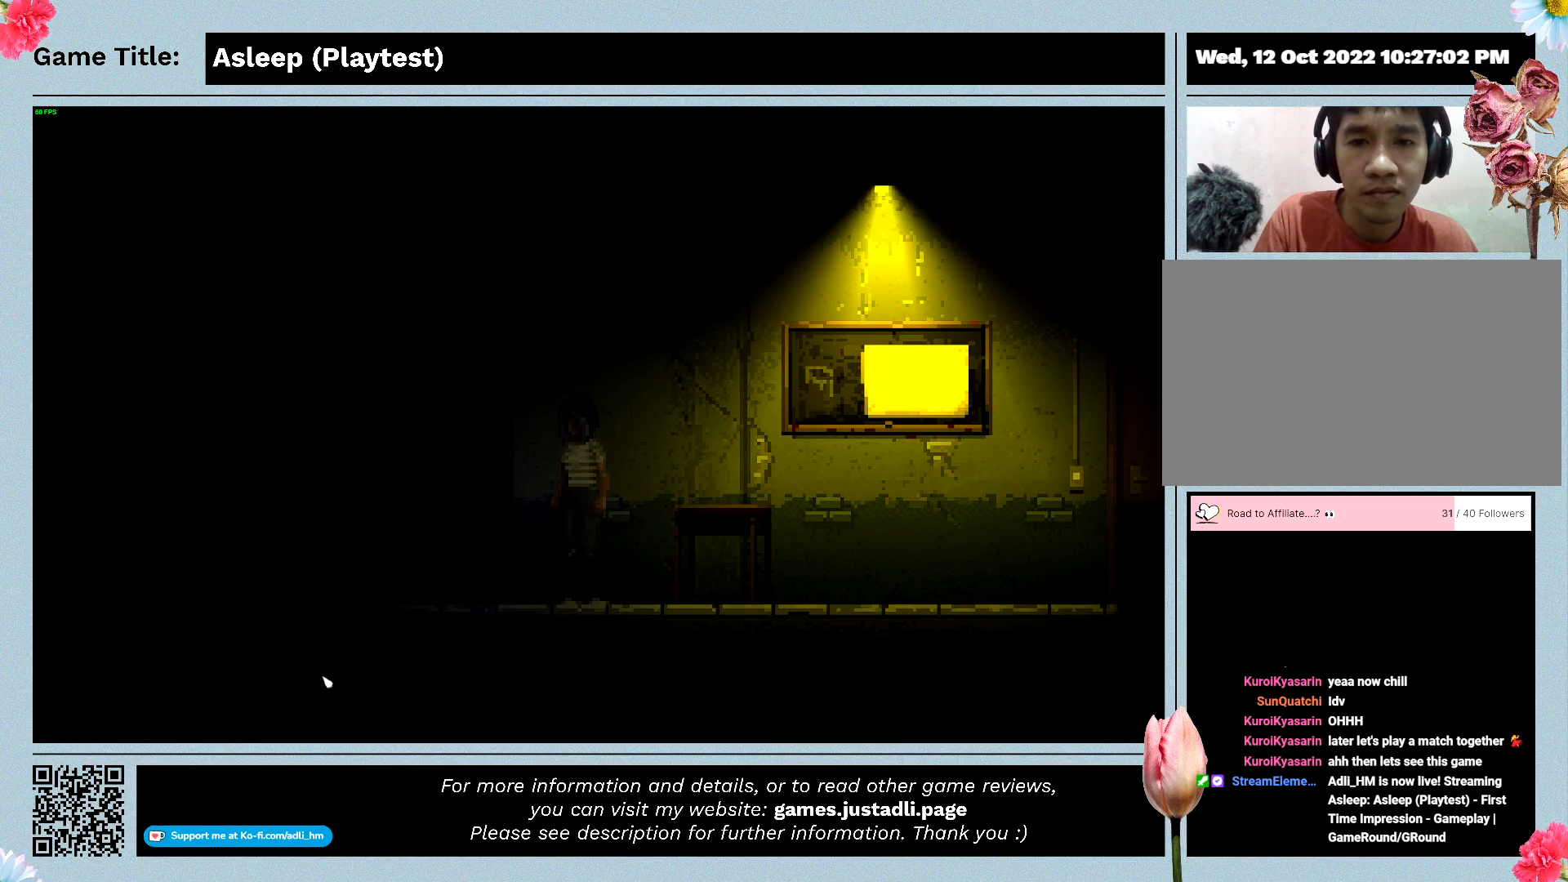
Gameplay with keyboard and mouse; each line is a JSON object with the keys and mouse buttons held at the frame after it. "events" lists presses ("down") and releases ("up") of "0", "1", "2", "3", "4", "5", "6", "7", "8", "9", "a", "alt", "b", "c", "caps_lock", "ctrl", "d", "down", "e", "escape", "f", "f1", "f2", "f3", "f4", "f5", "f6", "f7", "f8", "g", "h", "i", "j", "k", "l", "left", "m", "n", "o", "p", "q", "r", "return", "right", "s", "shift", "space", "t", "tab", "tilde", "u", "up", "v", "w", "x", "y", "z", "mouse_left", "mouse_wheel" and "mouse_right" between this image and that frame as [ms after this image, input, new state], when the widget could be followed in between. "mouse_left", "mouse_wheel", "mouse_right" = the "left", "wheel", "right" buttons of the "mouse" list. No other keys are recorded. "wheel" means that the mouse wheel is clicked or scrolled. Mouse movement is not recorded.
{"keys": [], "mouse": [], "events": []}
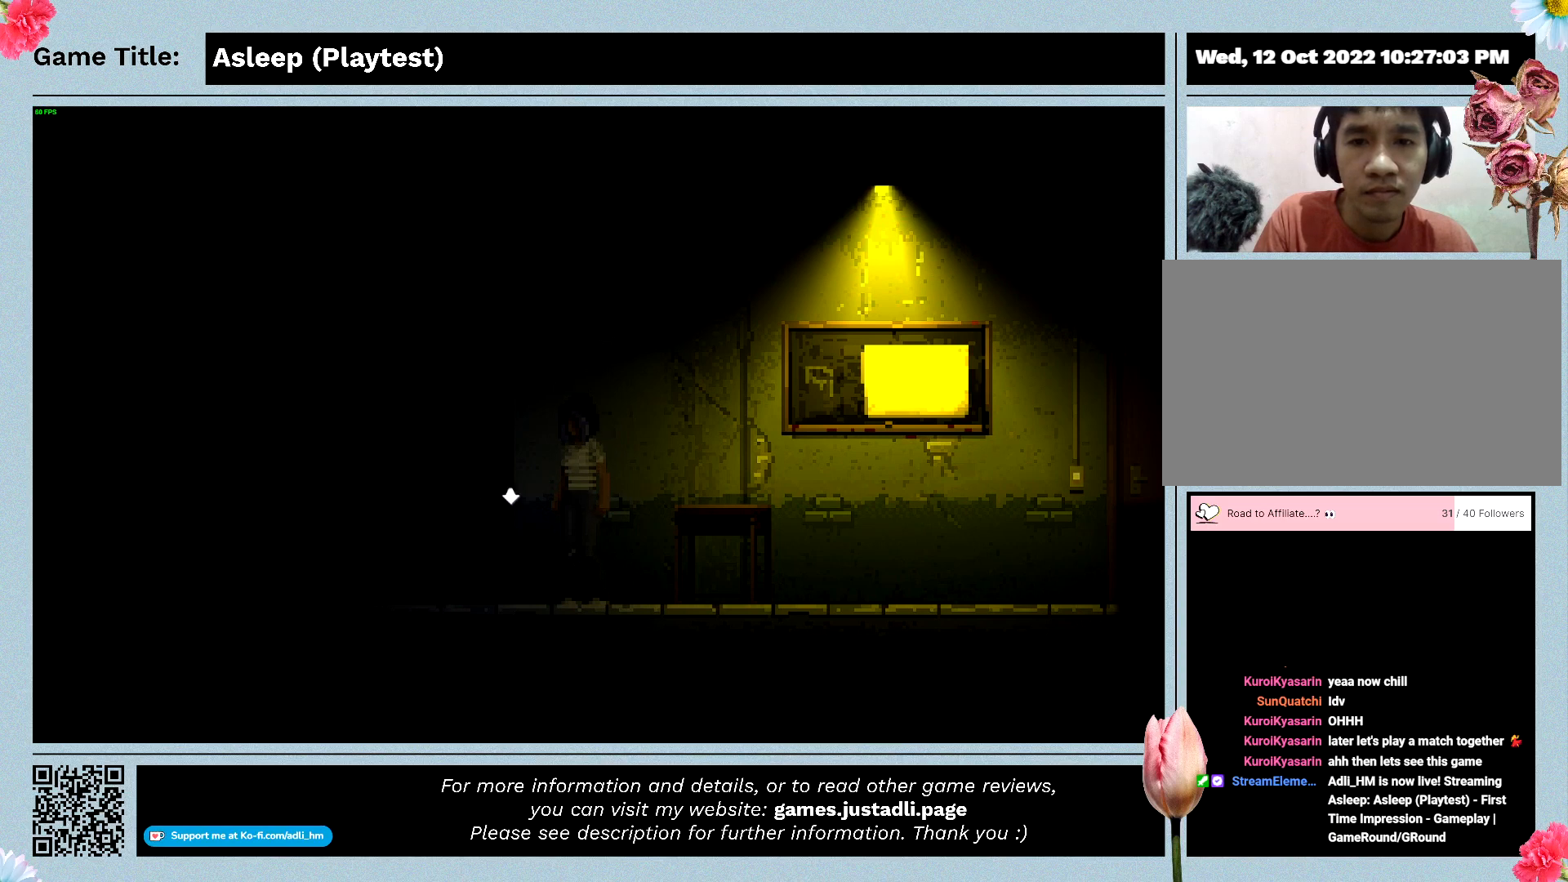
{"keys": [], "mouse": ["left"], "events": [[400, "mouse_left", "down"]]}
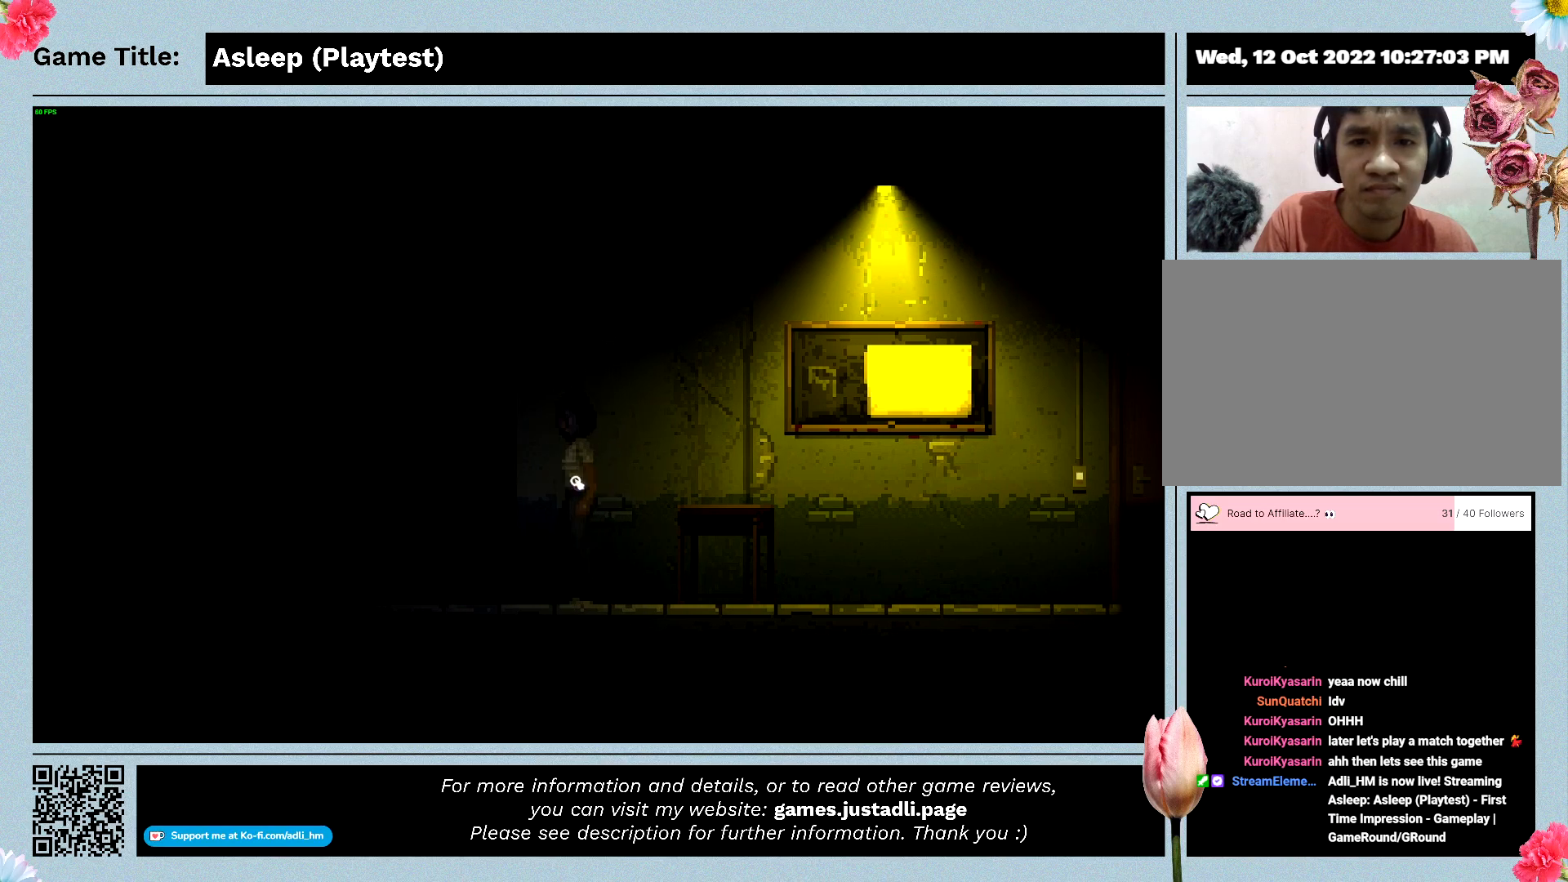
{"keys": [], "mouse": [], "events": [[200, "mouse_left", "up"]]}
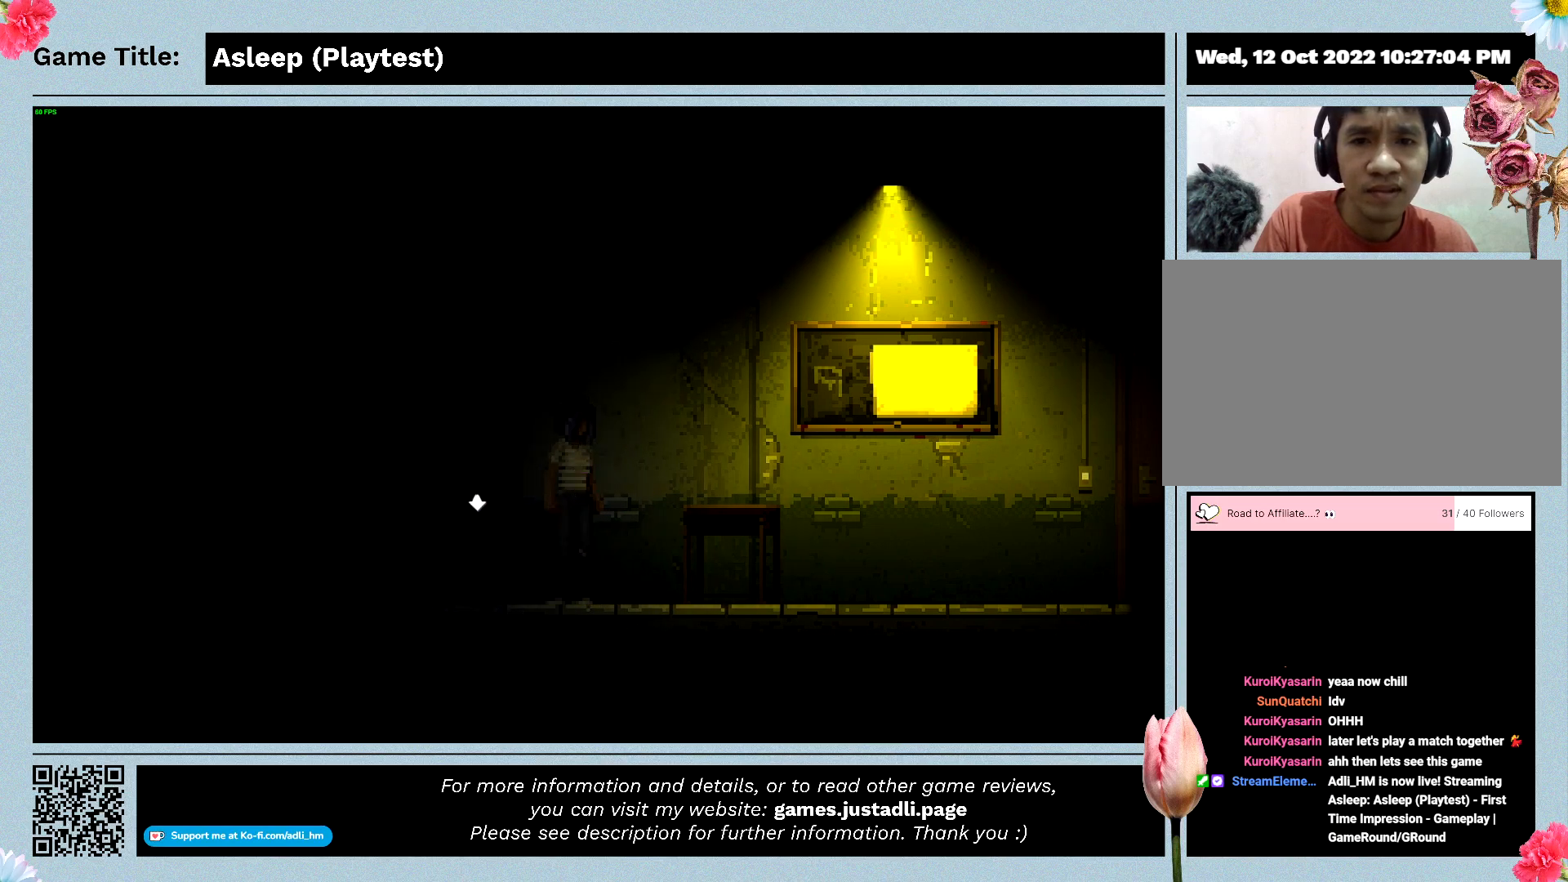
{"keys": ["a"], "mouse": [], "events": [[233, "a", "down"]]}
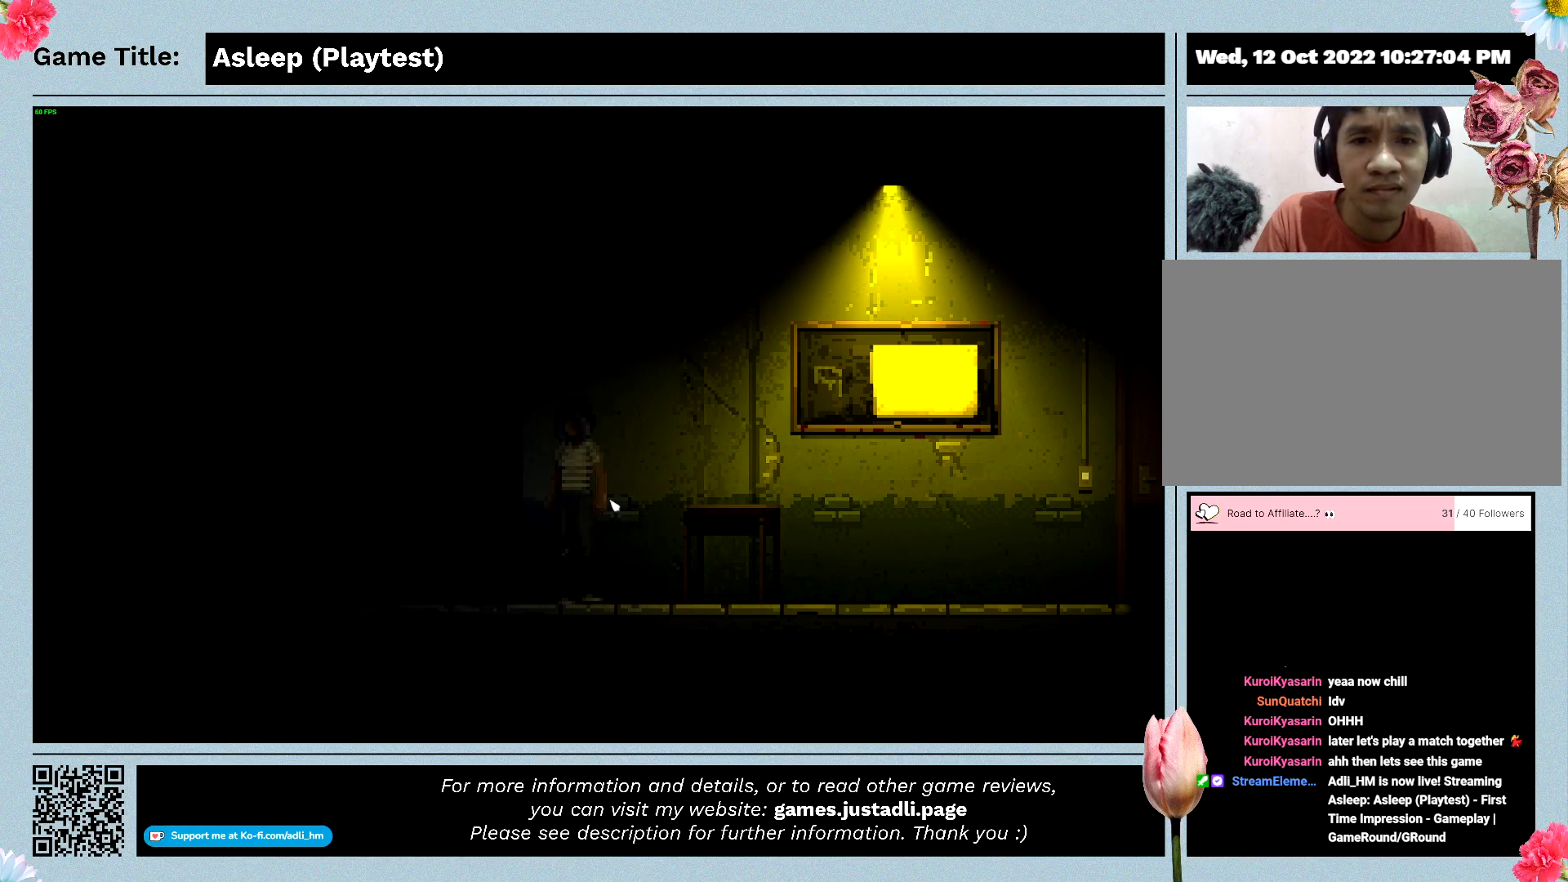
{"keys": [], "mouse": ["left"], "events": [[333, "a", "up"], [367, "mouse_left", "down"]]}
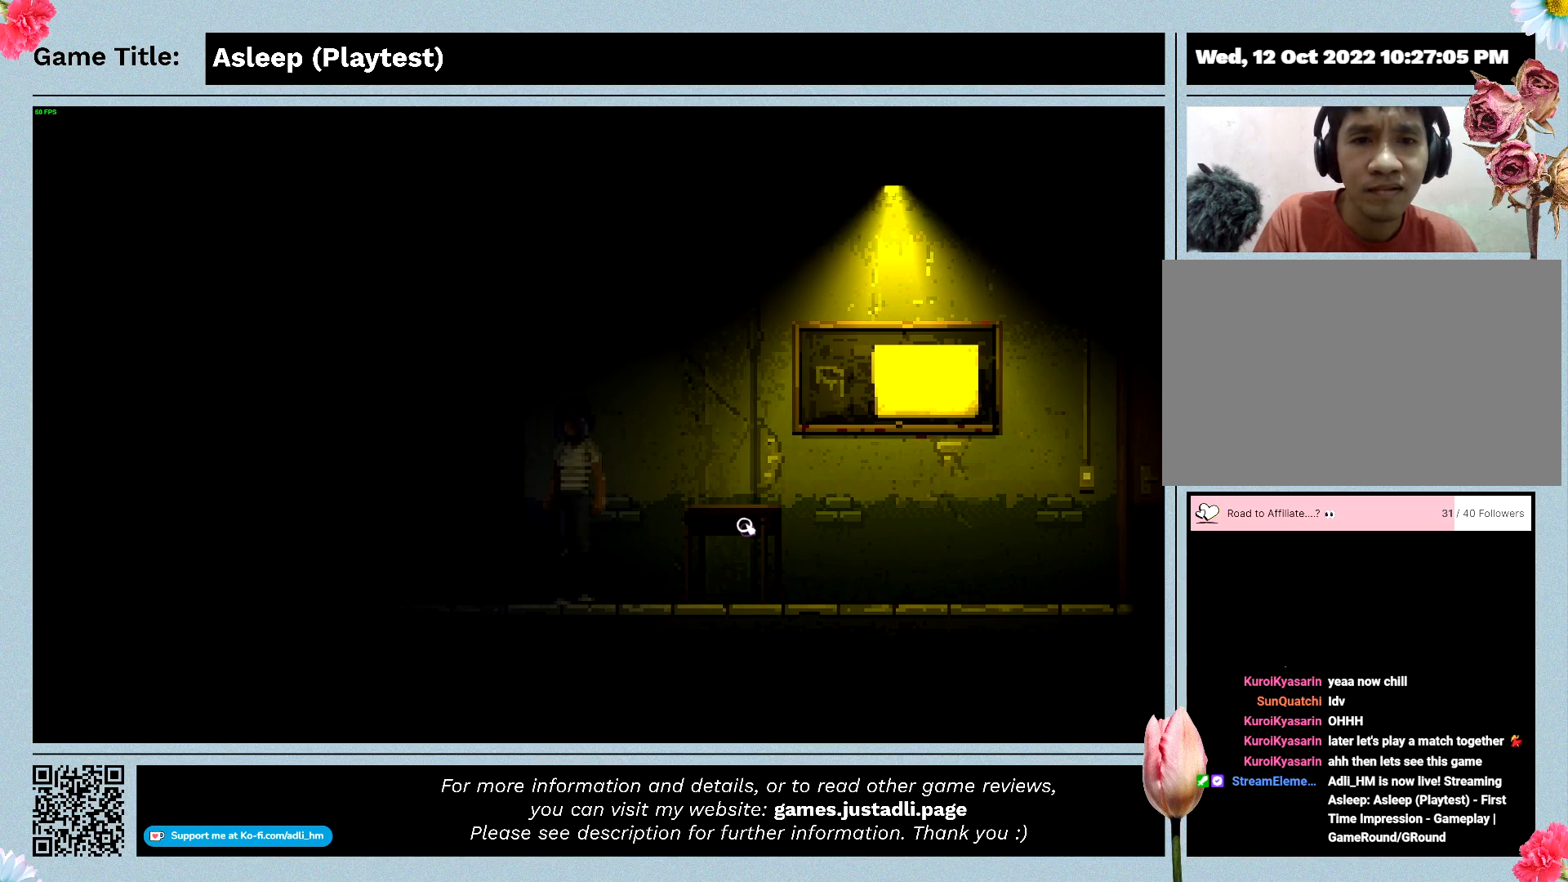
{"keys": ["a"], "mouse": [], "events": [[100, "a", "down"], [167, "mouse_left", "up"]]}
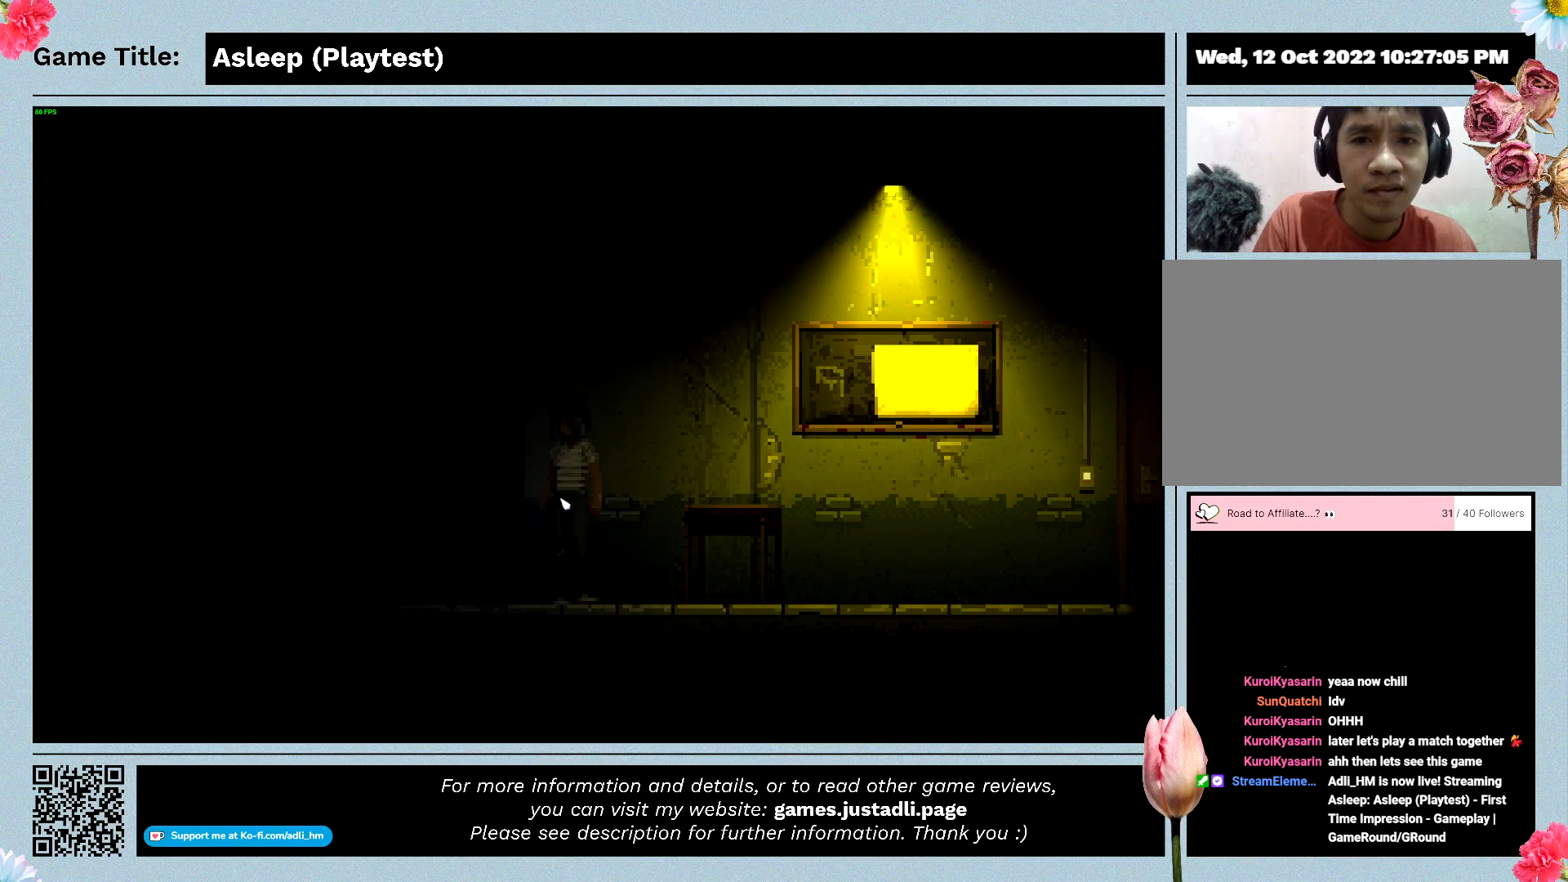
{"keys": ["a"], "mouse": [], "events": []}
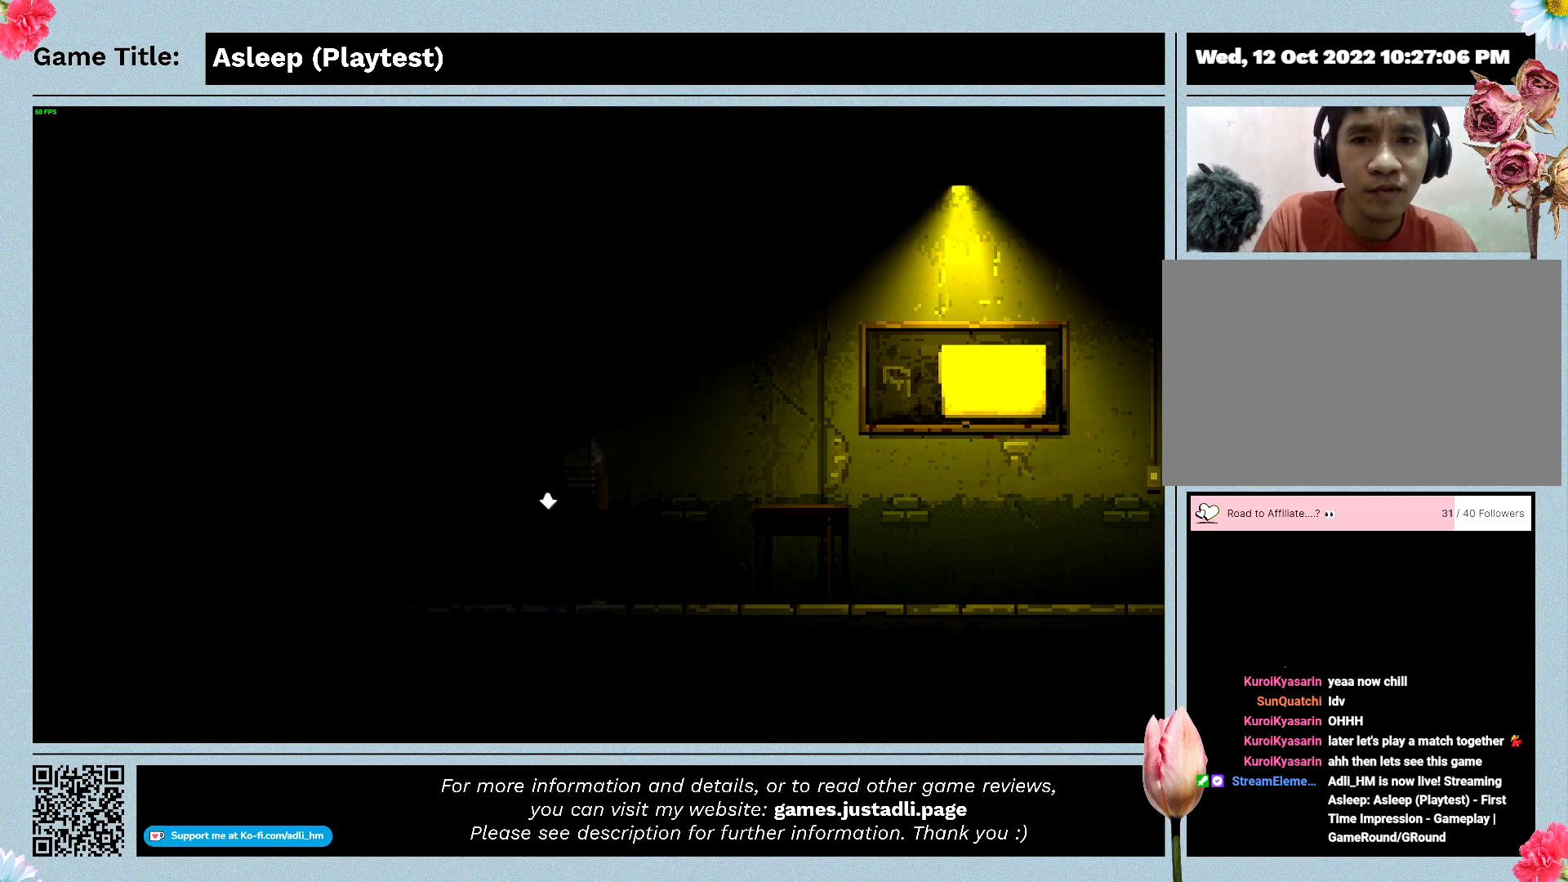
{"keys": [], "mouse": ["left"], "events": [[133, "a", "up"], [467, "mouse_left", "down"]]}
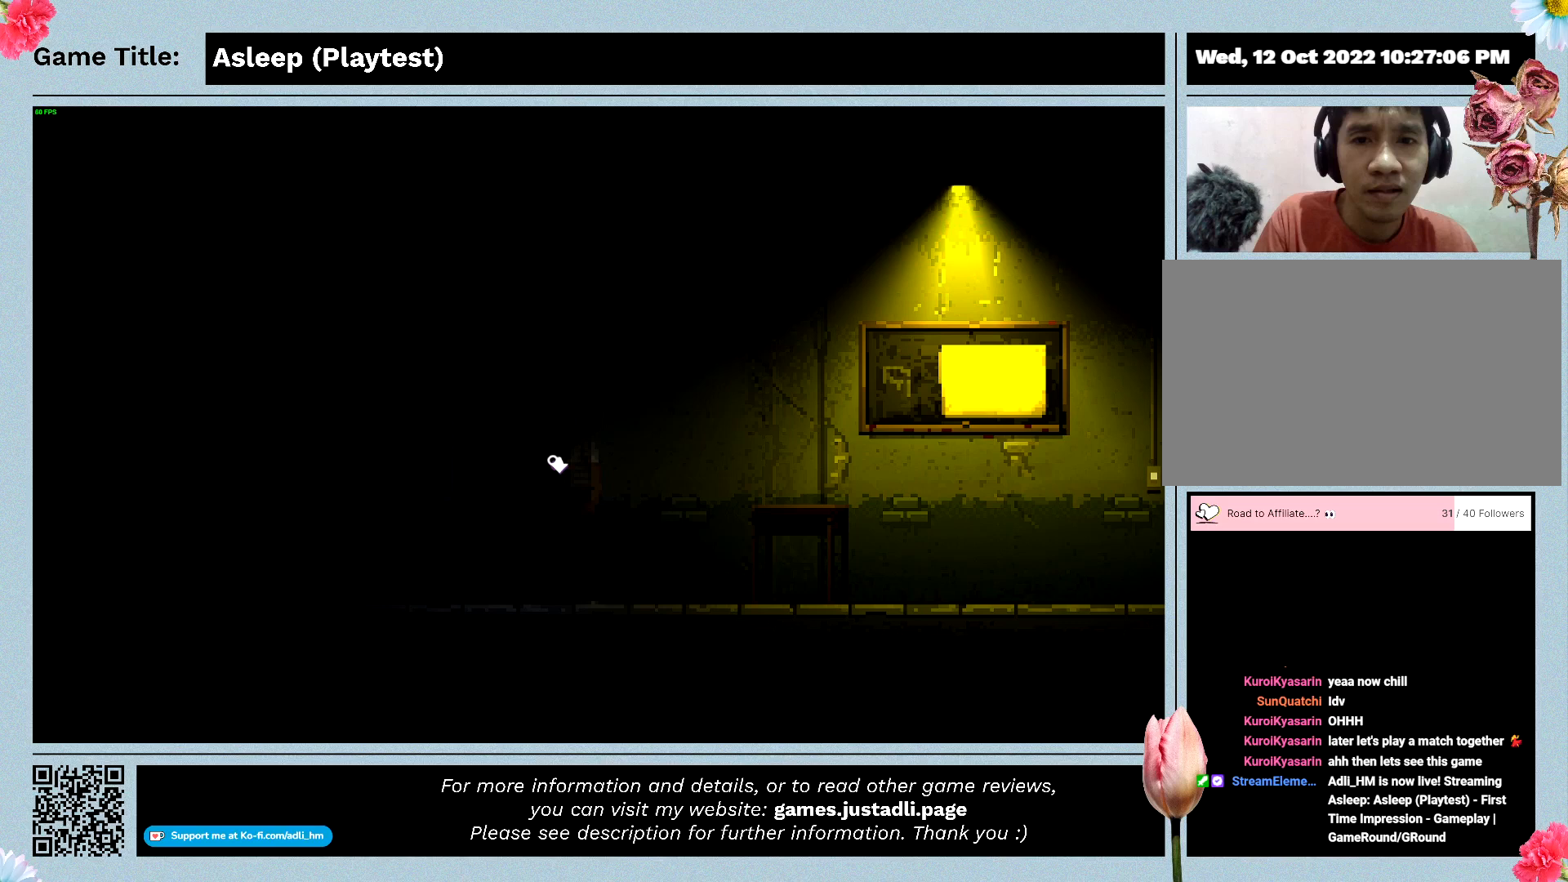
{"keys": [], "mouse": [], "events": [[233, "mouse_left", "up"]]}
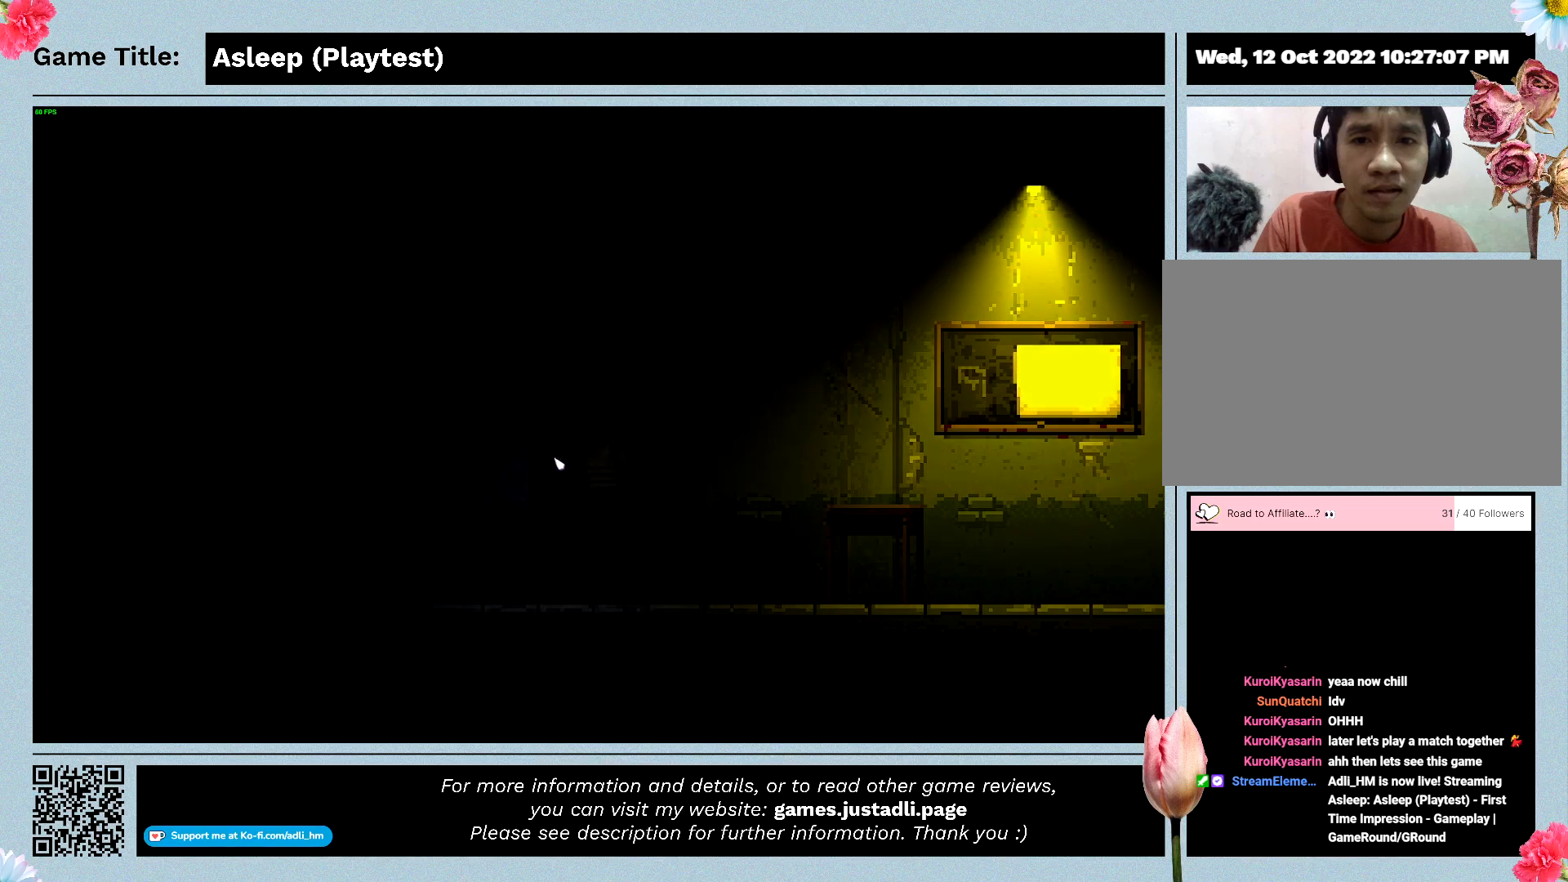
{"keys": [], "mouse": [], "events": []}
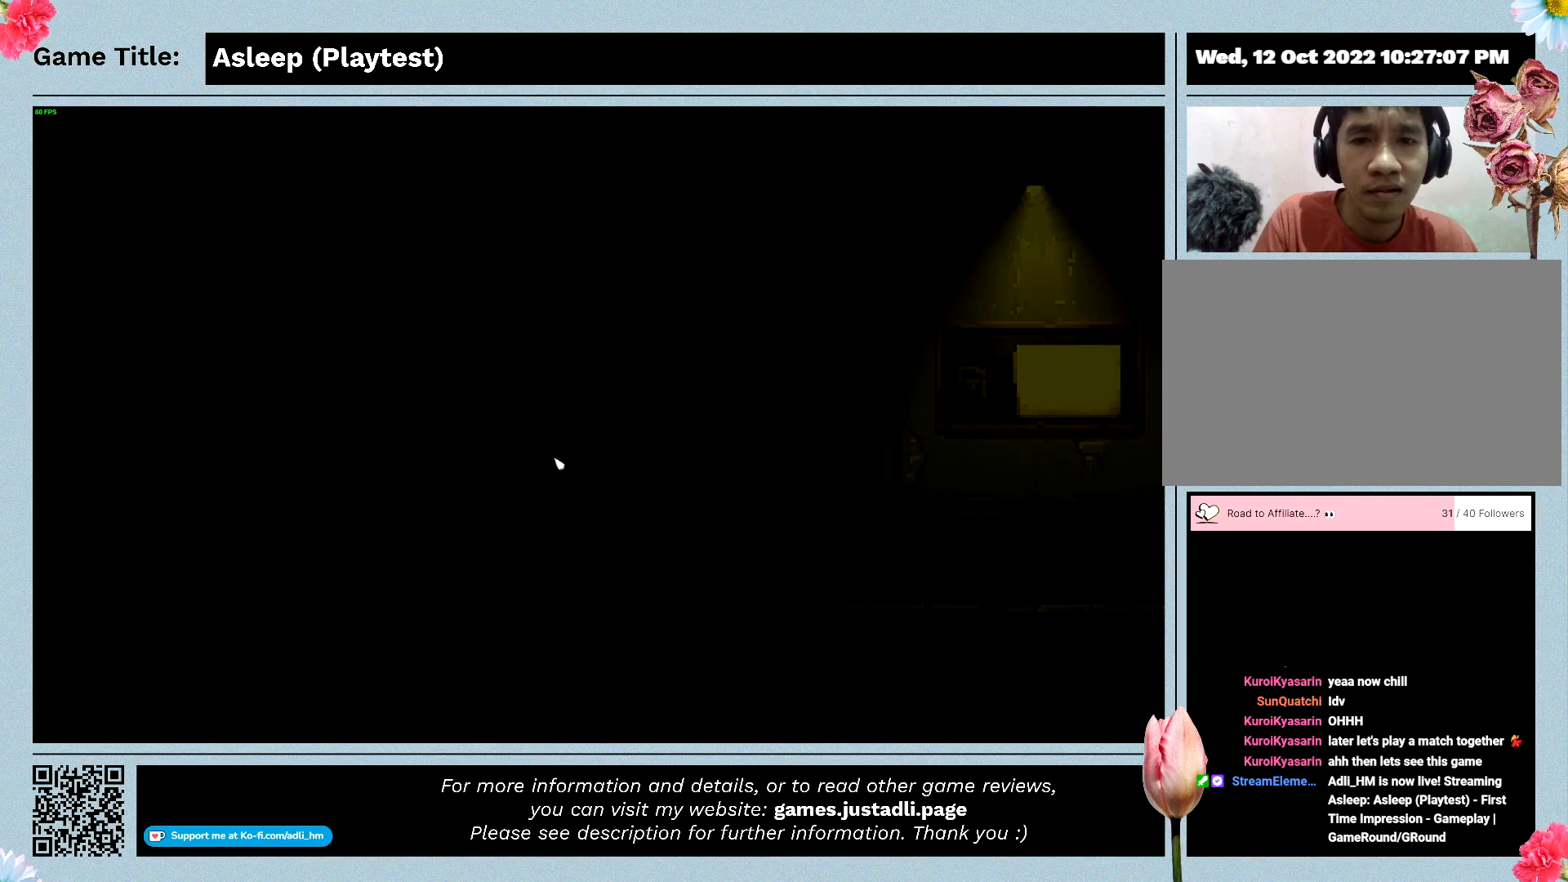
{"keys": [], "mouse": [], "events": []}
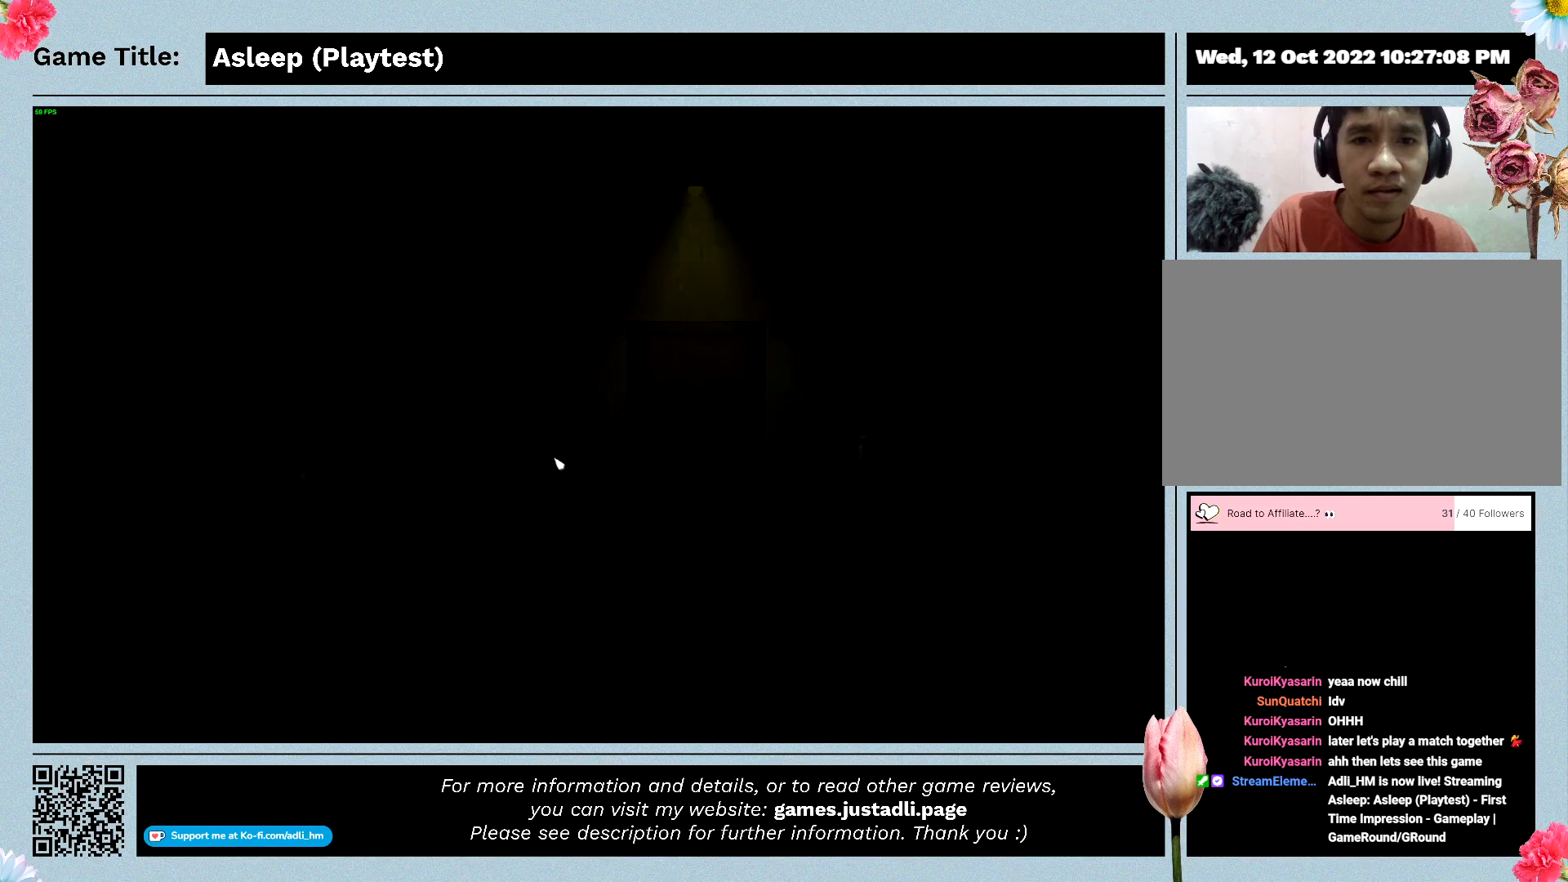
{"keys": [], "mouse": [], "events": []}
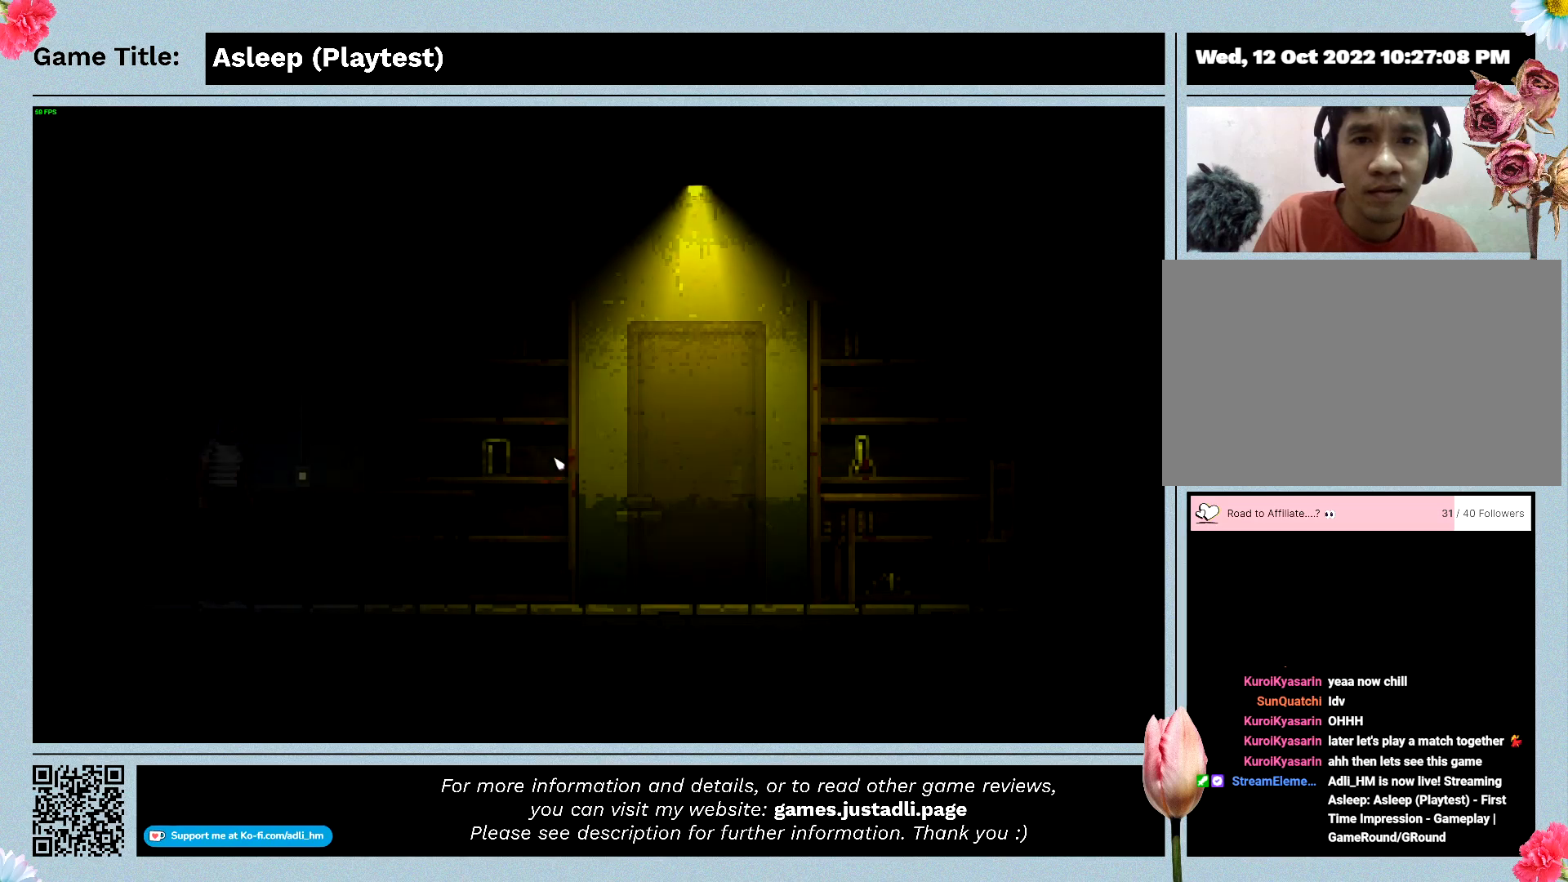
{"keys": [], "mouse": [], "events": []}
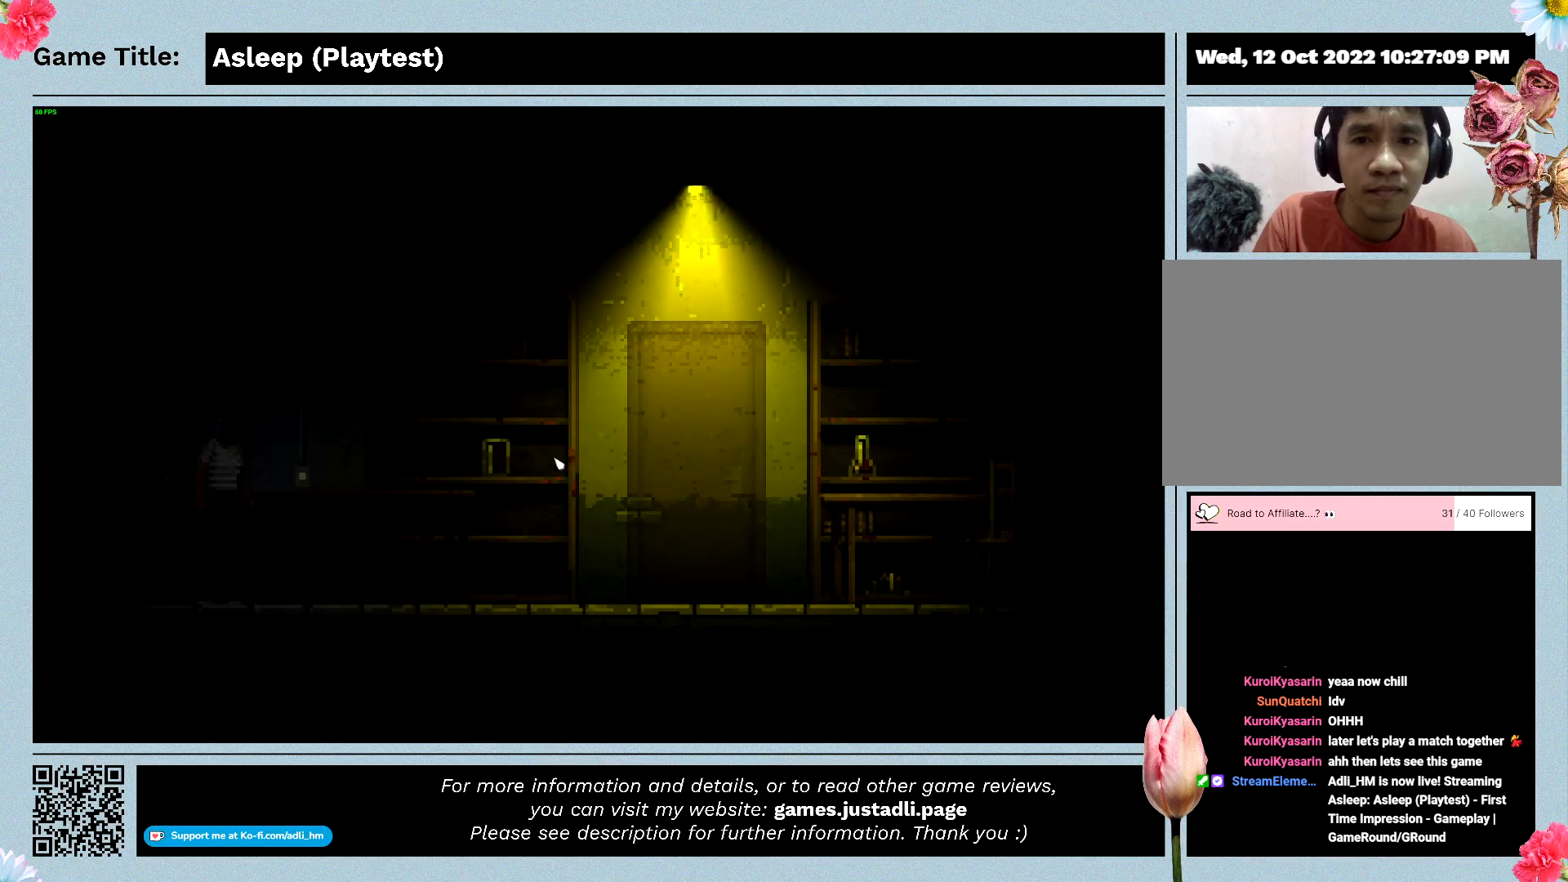
{"keys": [], "mouse": [], "events": []}
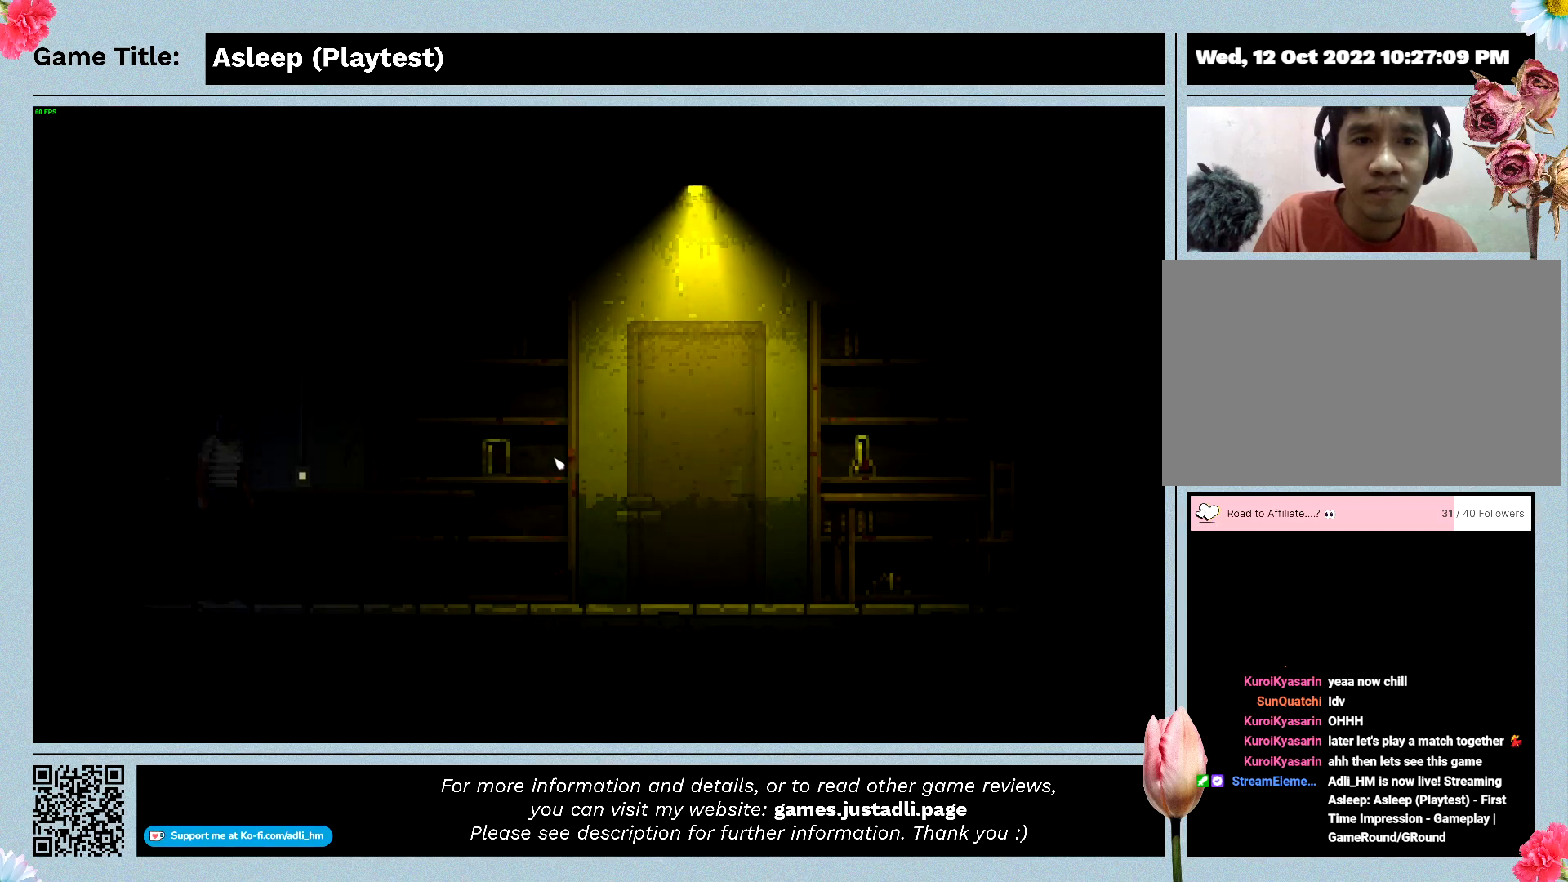
{"keys": [], "mouse": [], "events": []}
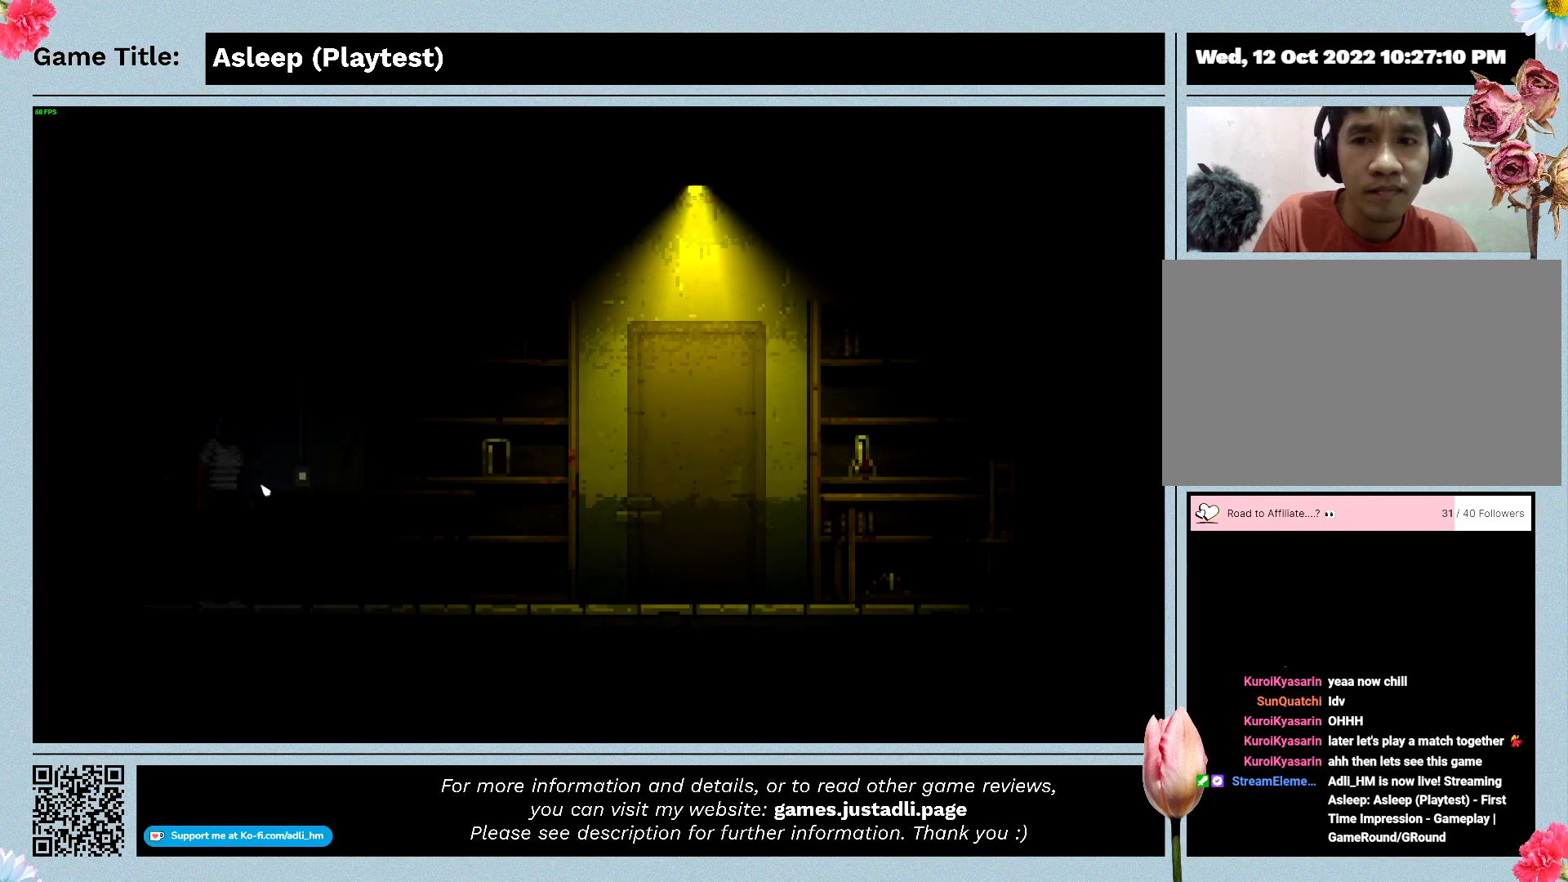
{"keys": [], "mouse": [], "events": []}
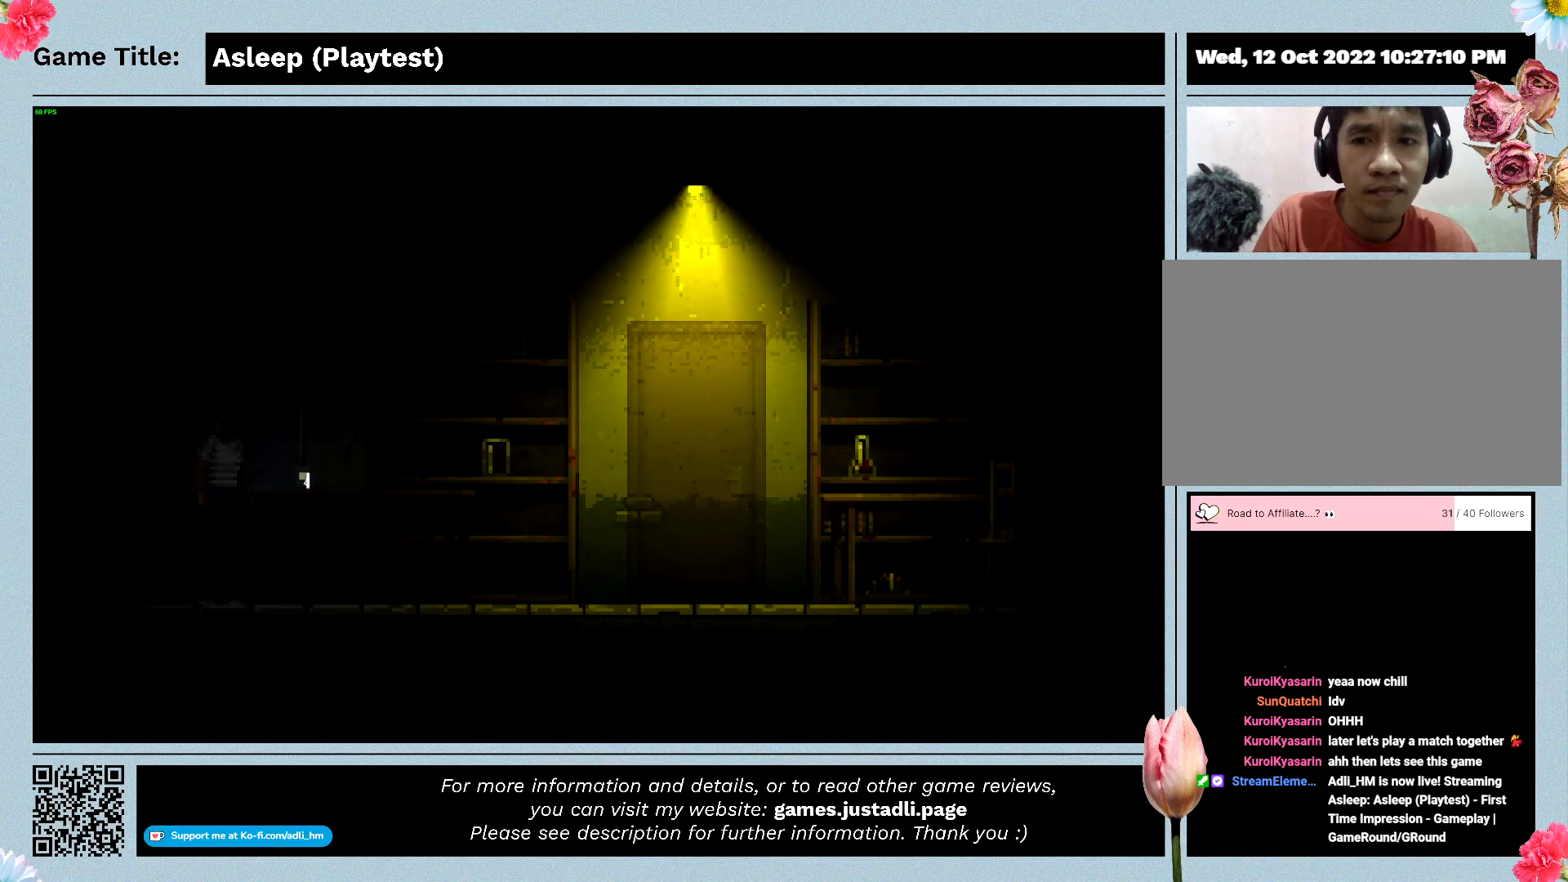
{"keys": [], "mouse": [], "events": [[100, "mouse_left", "down"], [367, "mouse_left", "up"]]}
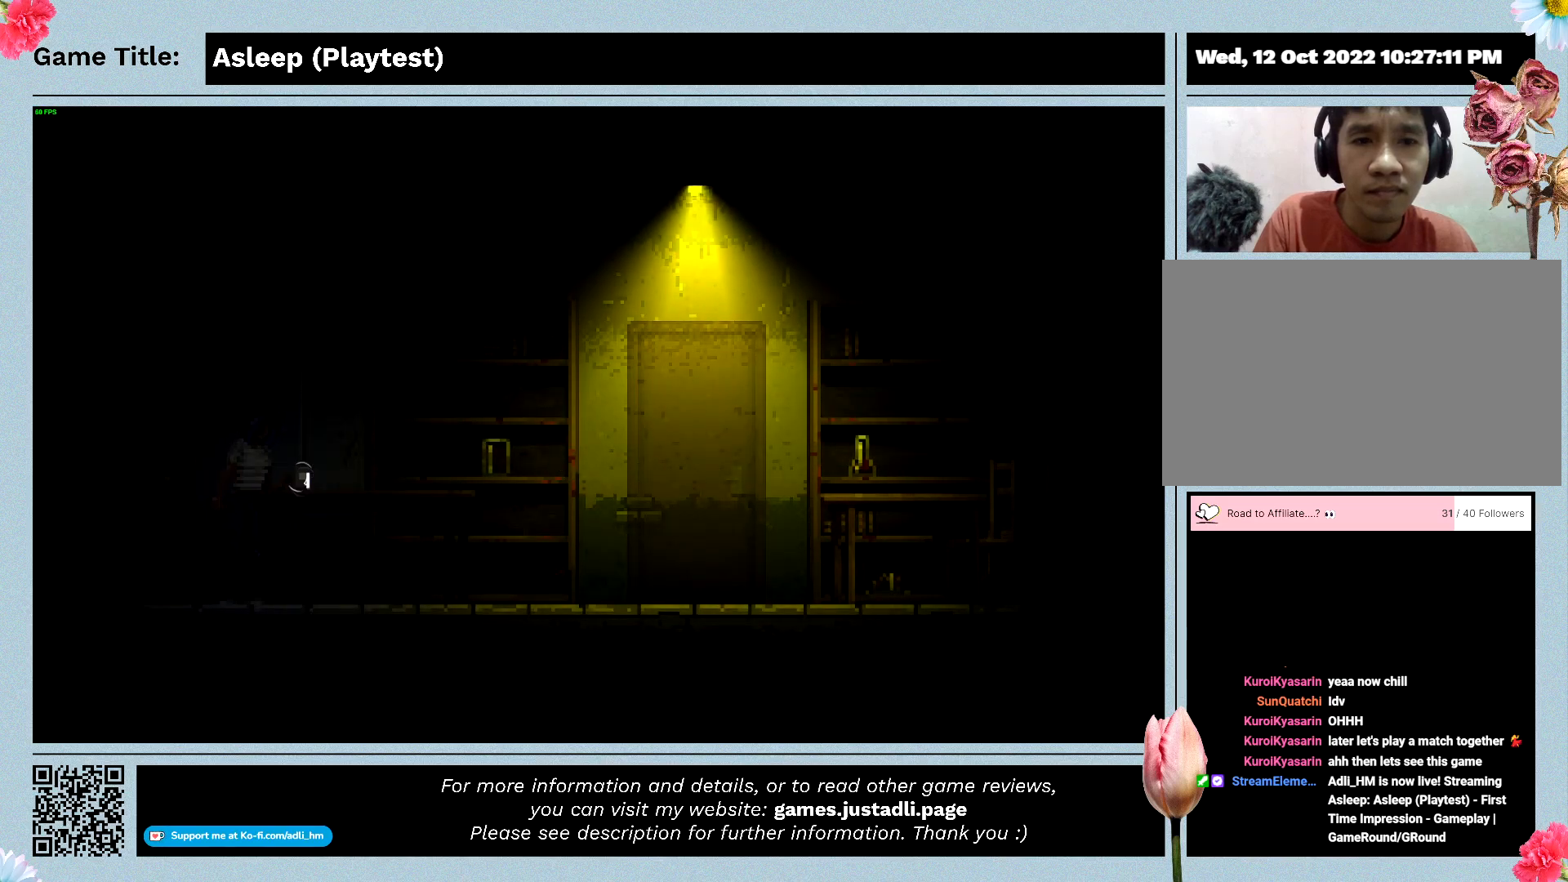
{"keys": [], "mouse": [], "events": []}
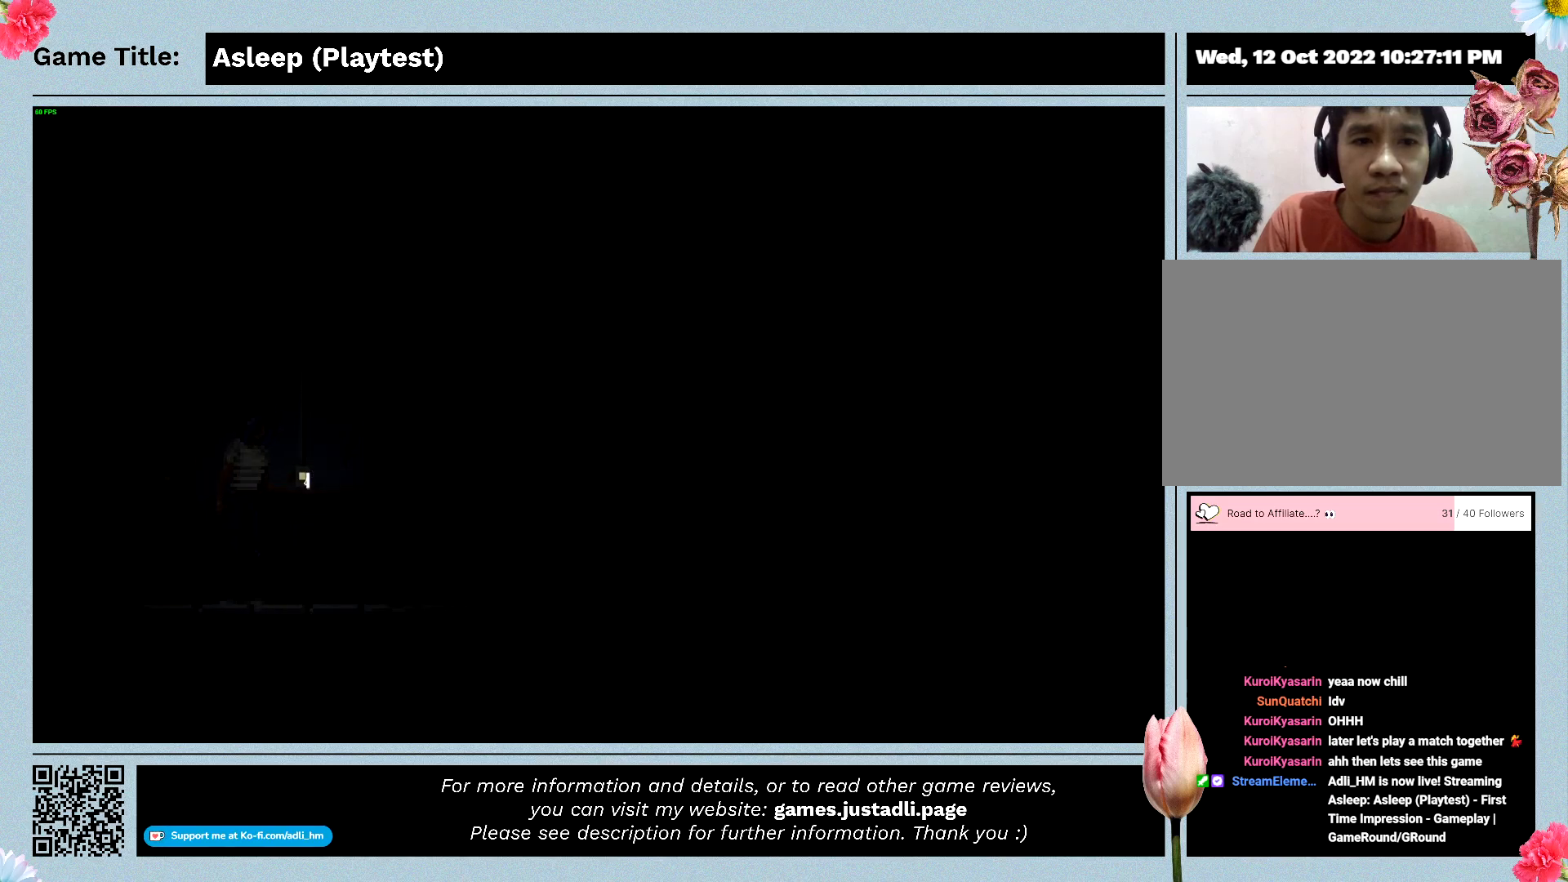
{"keys": ["d"], "mouse": [], "events": [[133, "d", "down"]]}
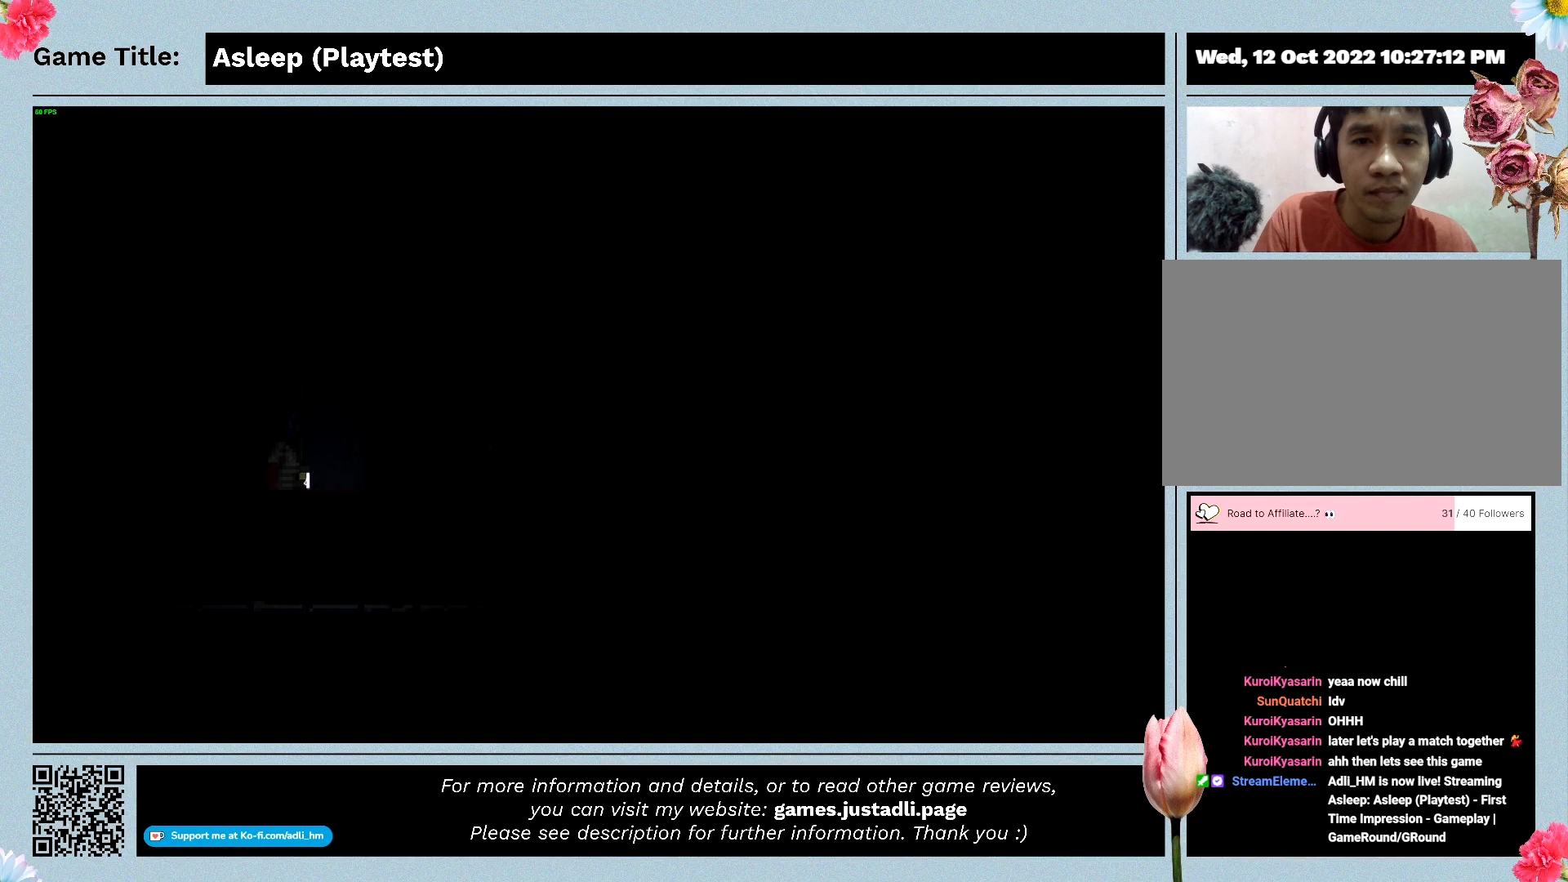
{"keys": ["d"], "mouse": [], "events": []}
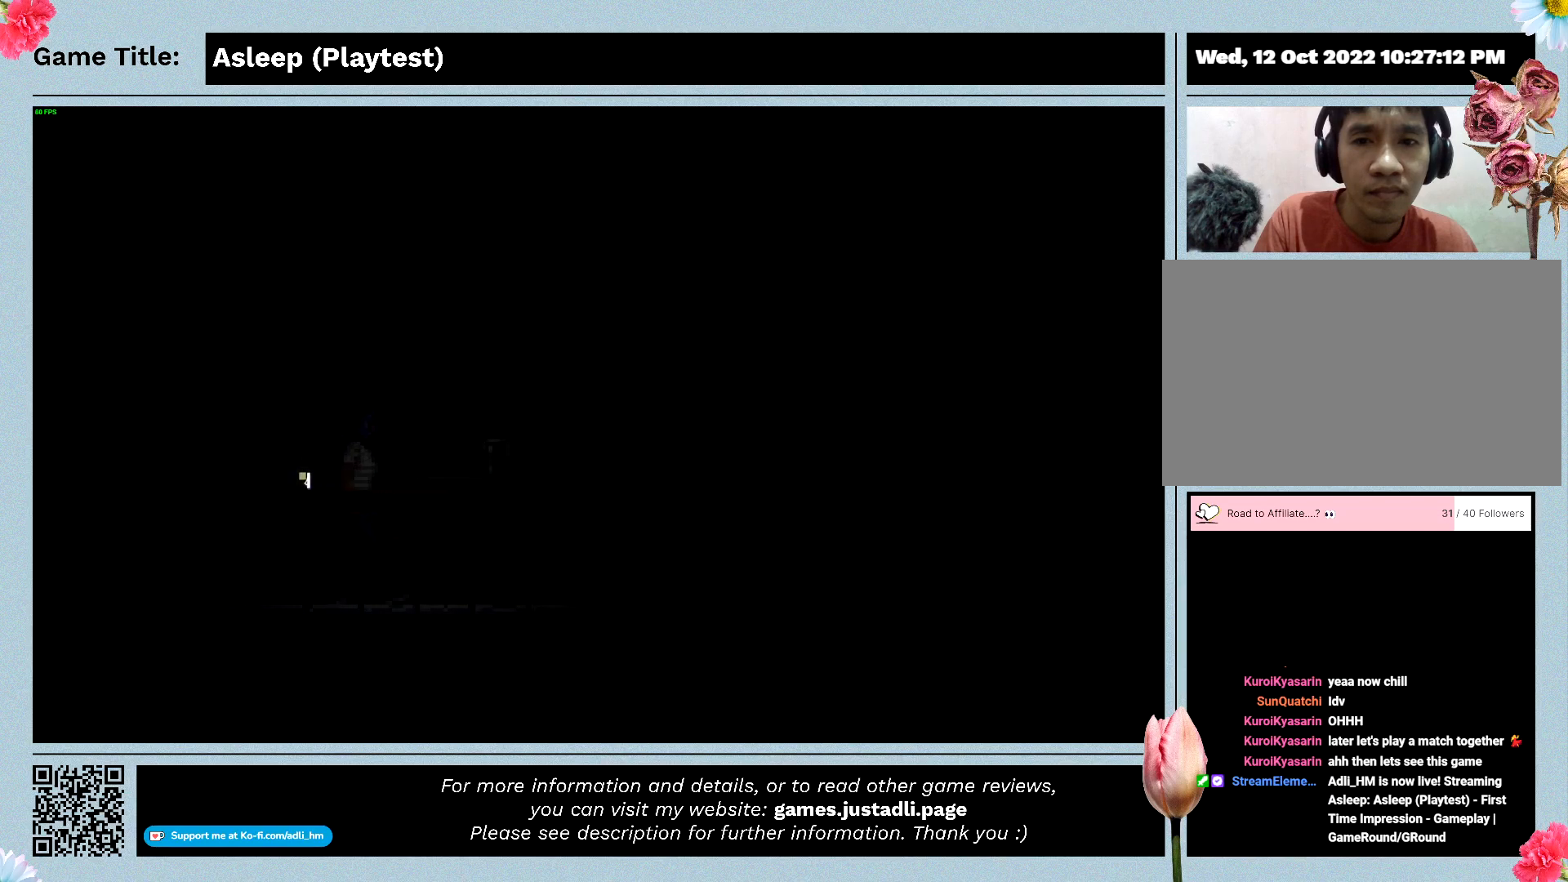
{"keys": ["d"], "mouse": [], "events": []}
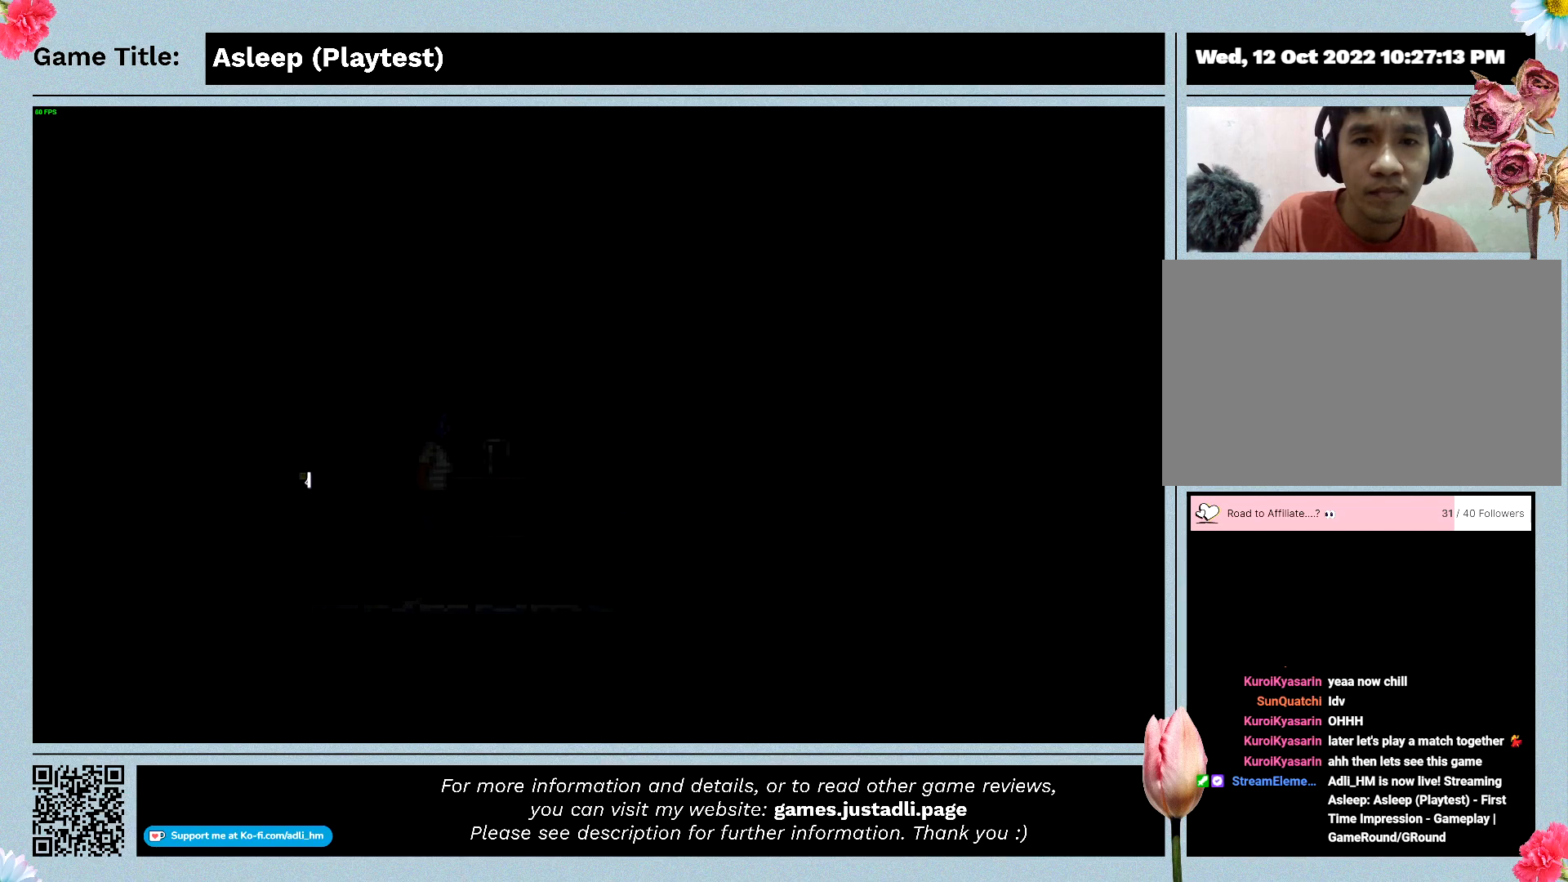
{"keys": ["d"], "mouse": [], "events": []}
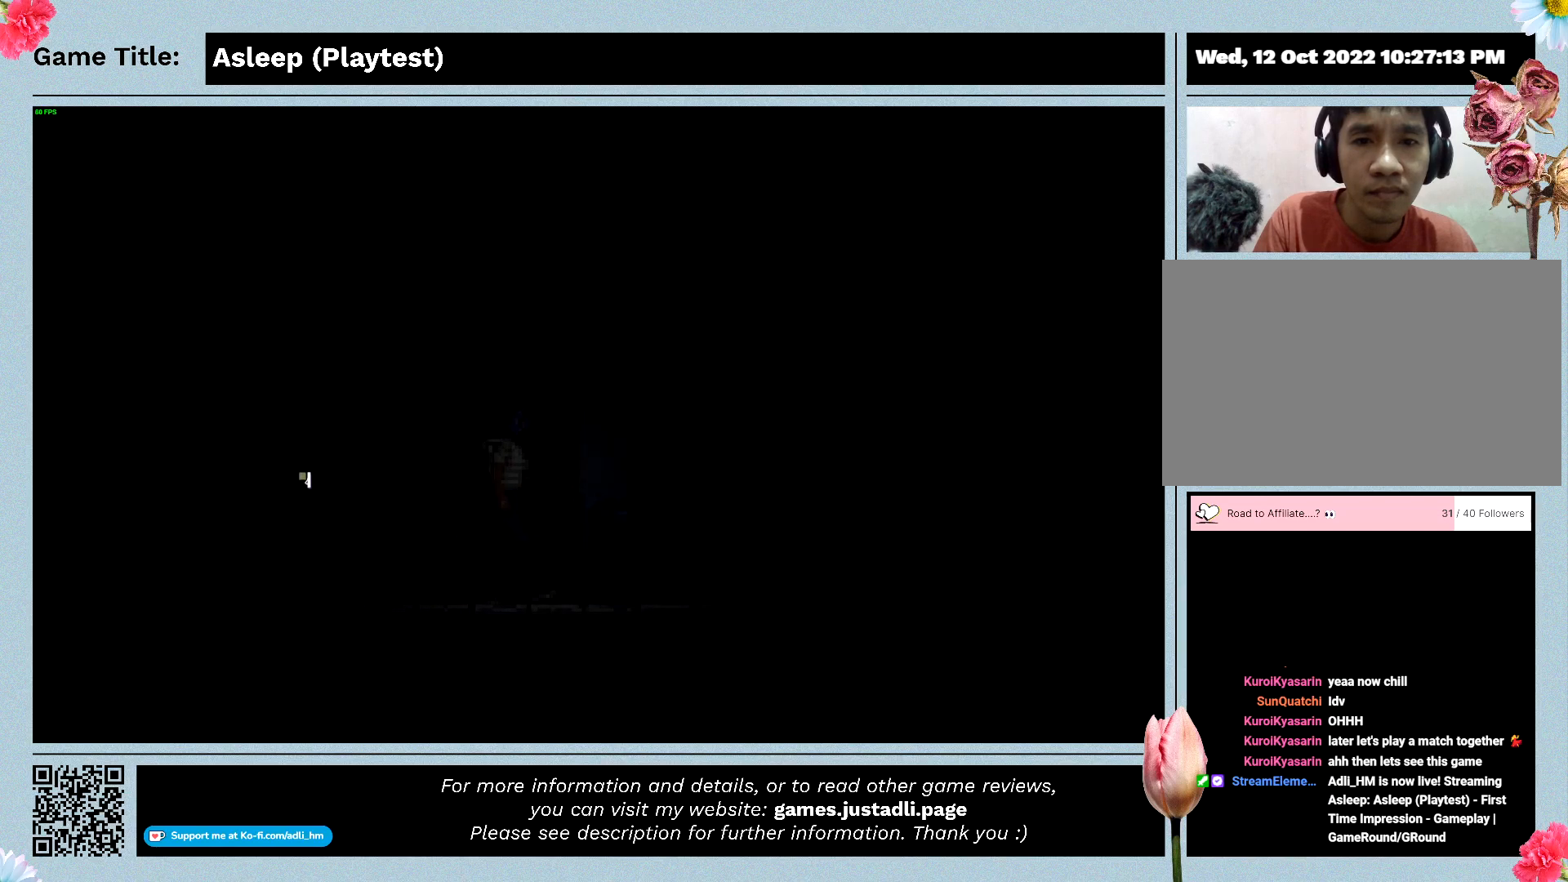
{"keys": ["d"], "mouse": [], "events": []}
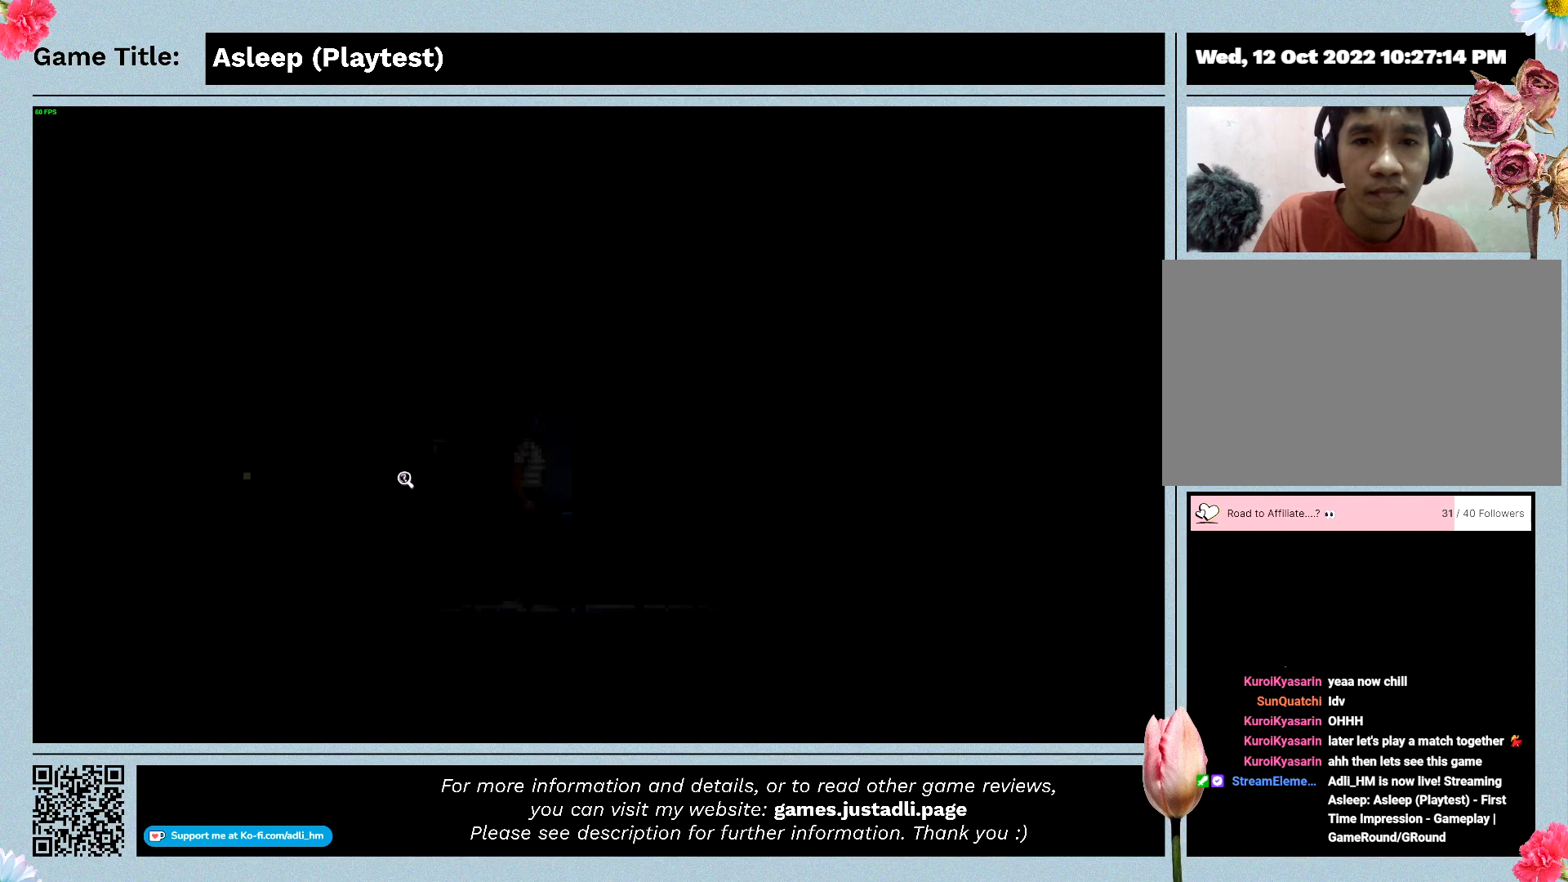
{"keys": ["d"], "mouse": [], "events": []}
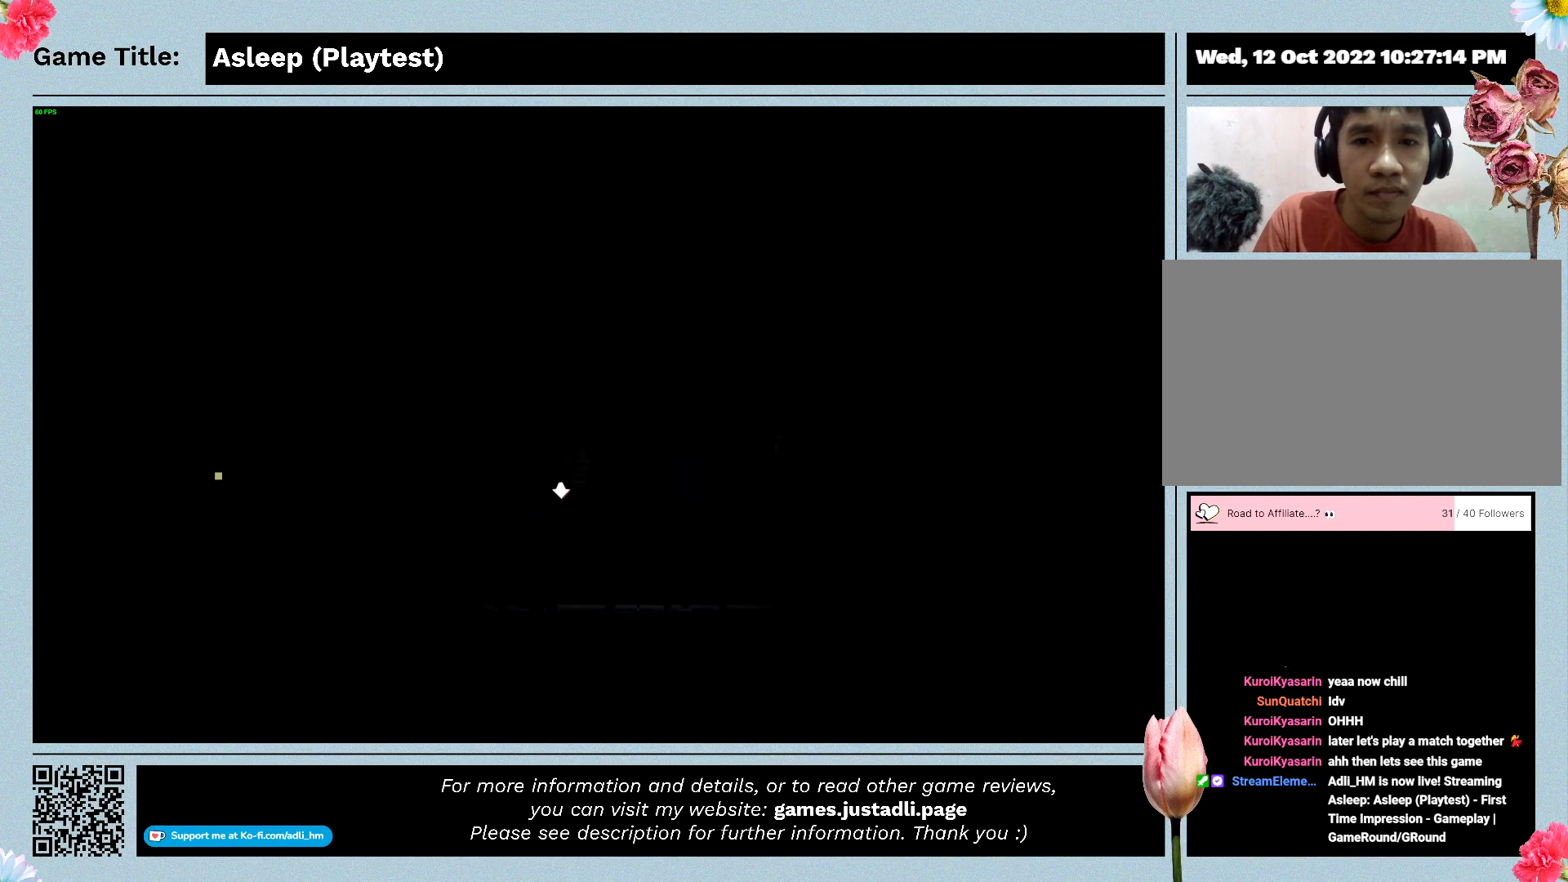
{"keys": [], "mouse": ["left"], "events": [[333, "d", "up"], [333, "mouse_left", "down"]]}
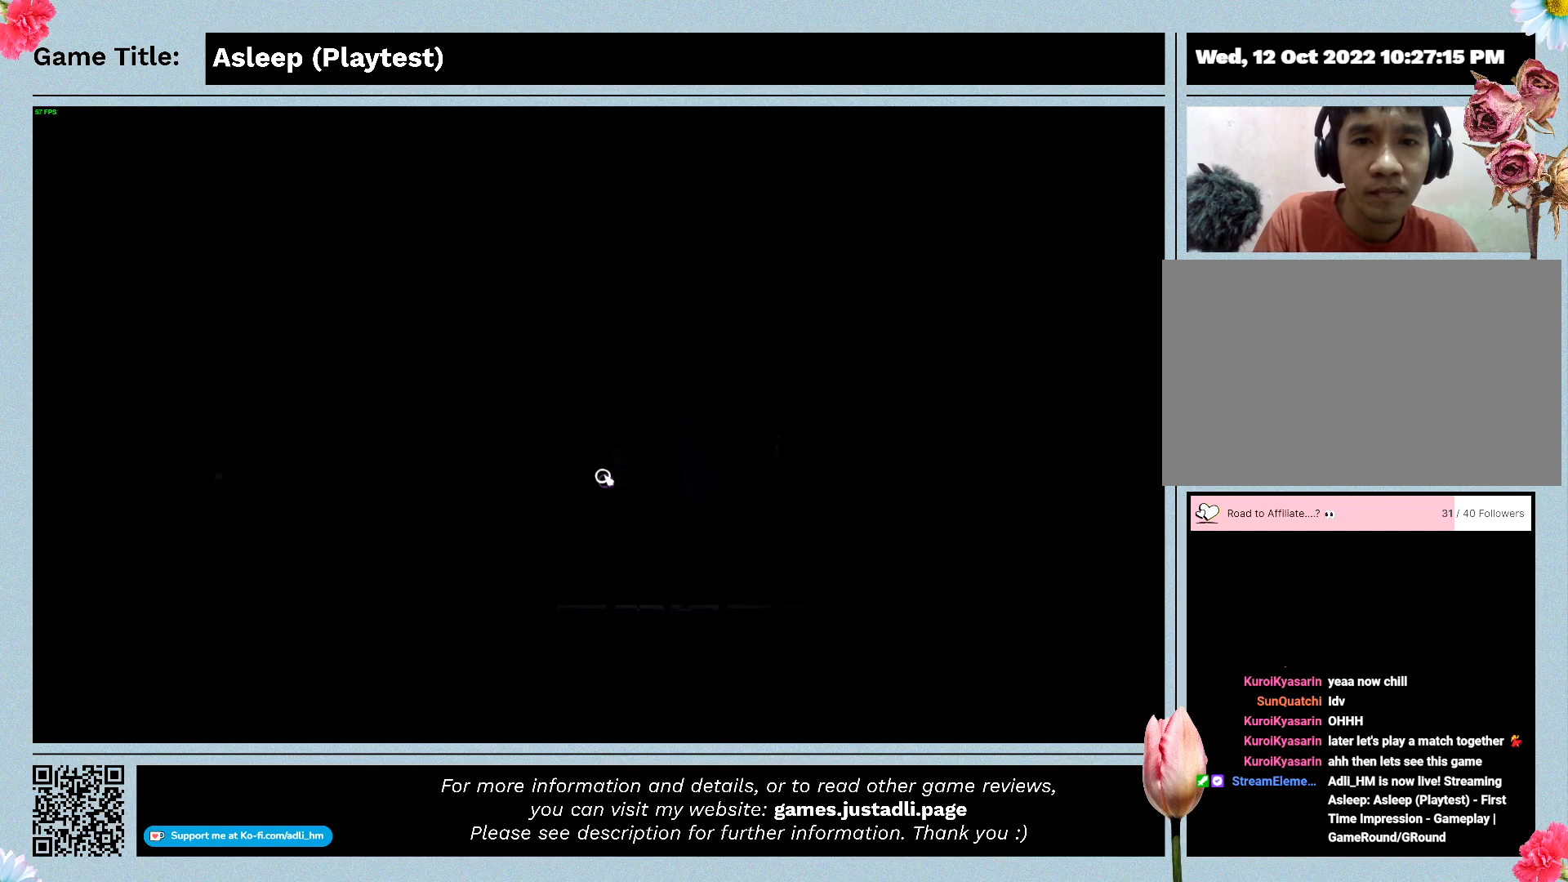
{"keys": [], "mouse": [], "events": [[133, "mouse_left", "up"]]}
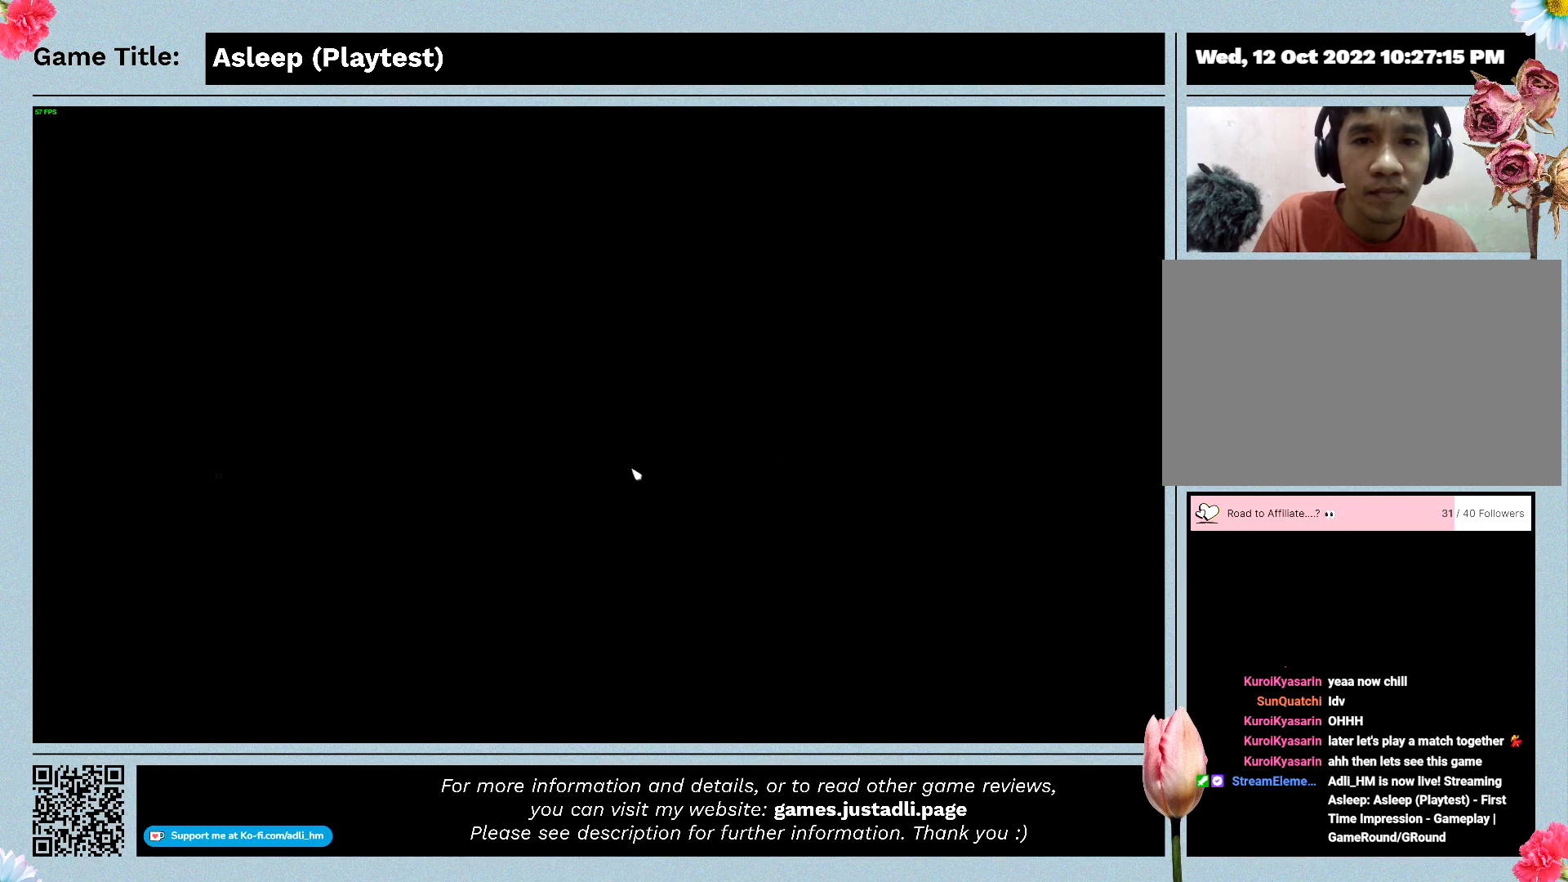
{"keys": [], "mouse": [], "events": []}
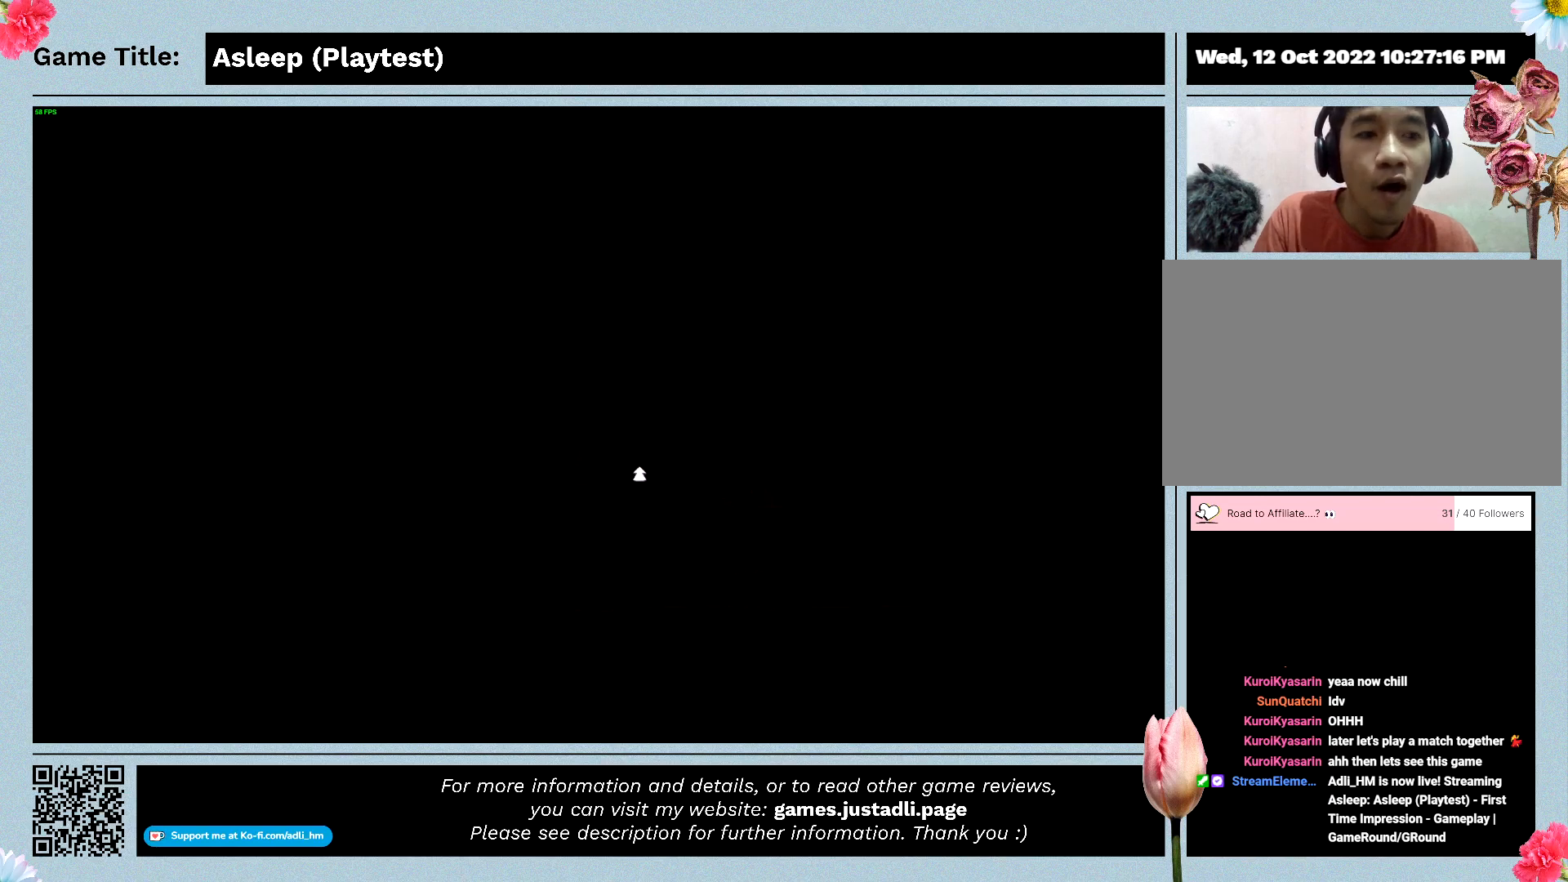
{"keys": [], "mouse": [], "events": []}
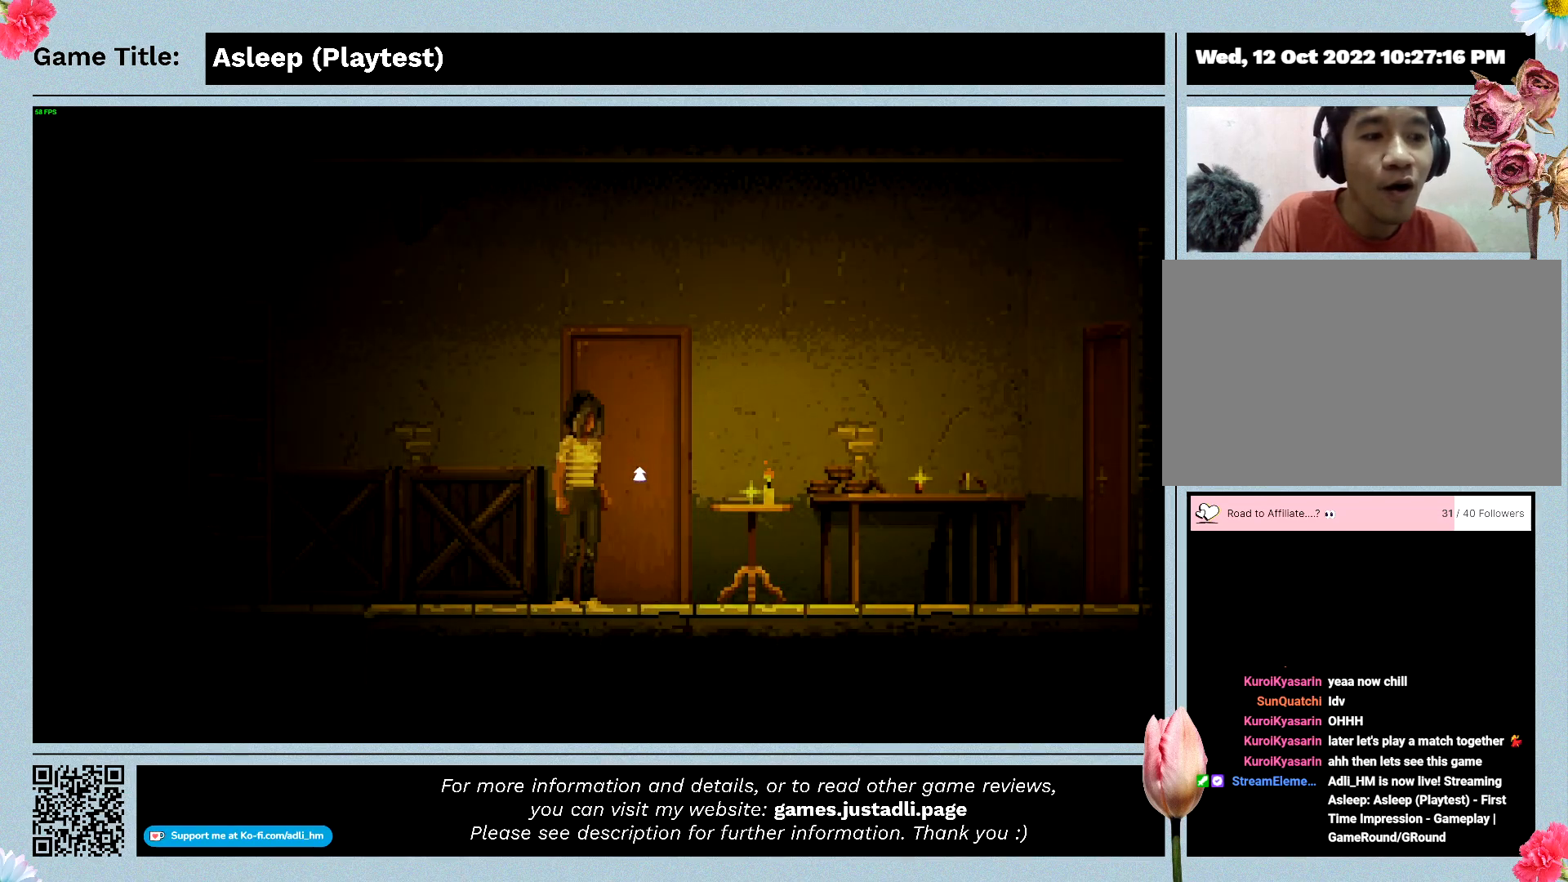
{"keys": [], "mouse": [], "events": []}
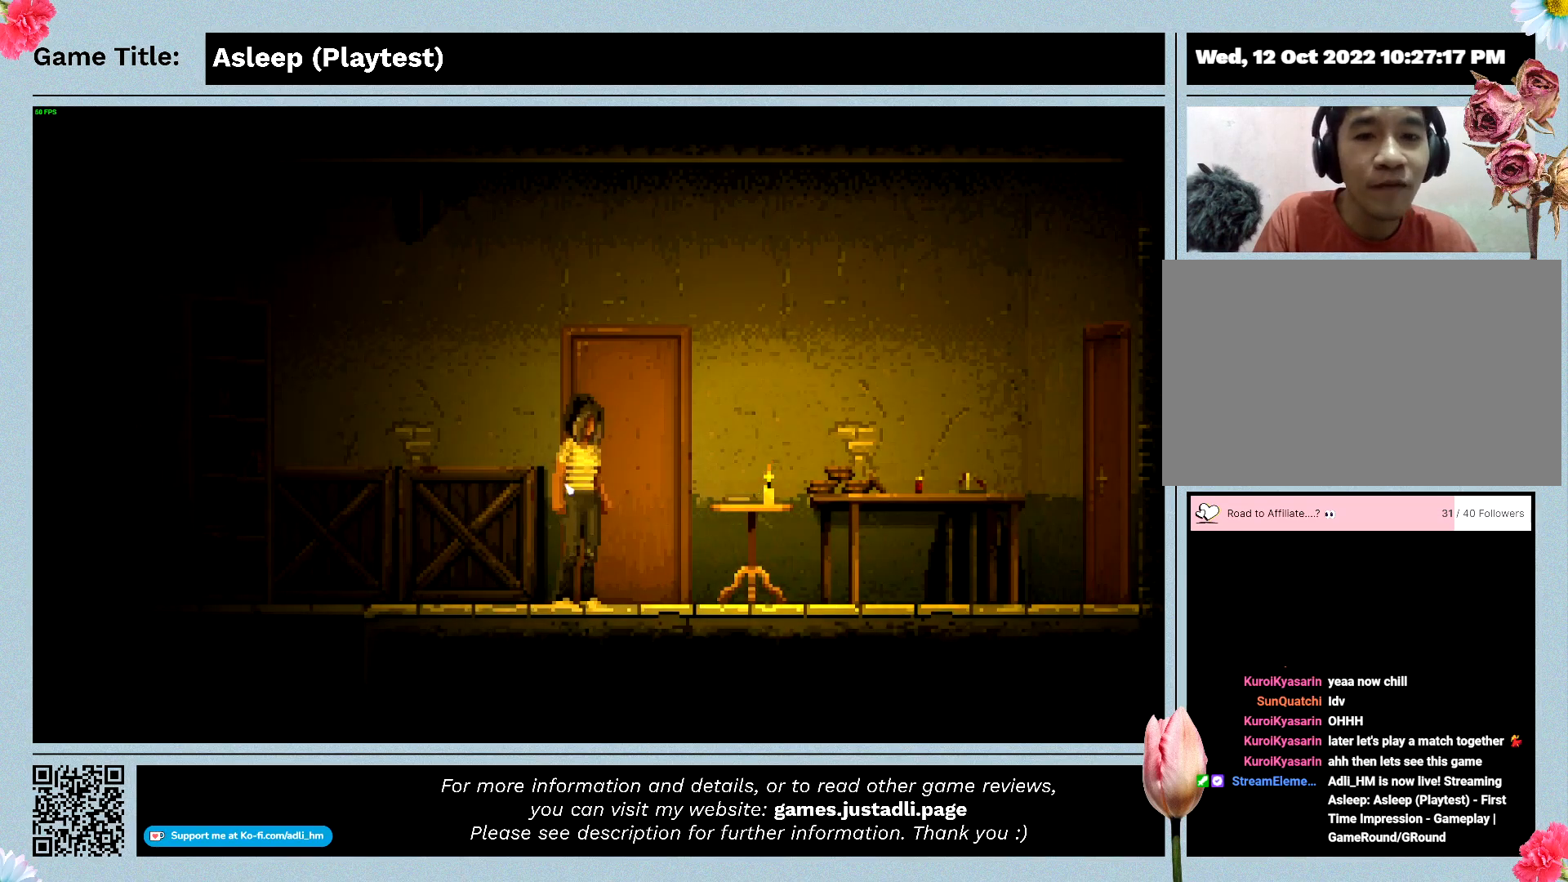
{"keys": [], "mouse": [], "events": []}